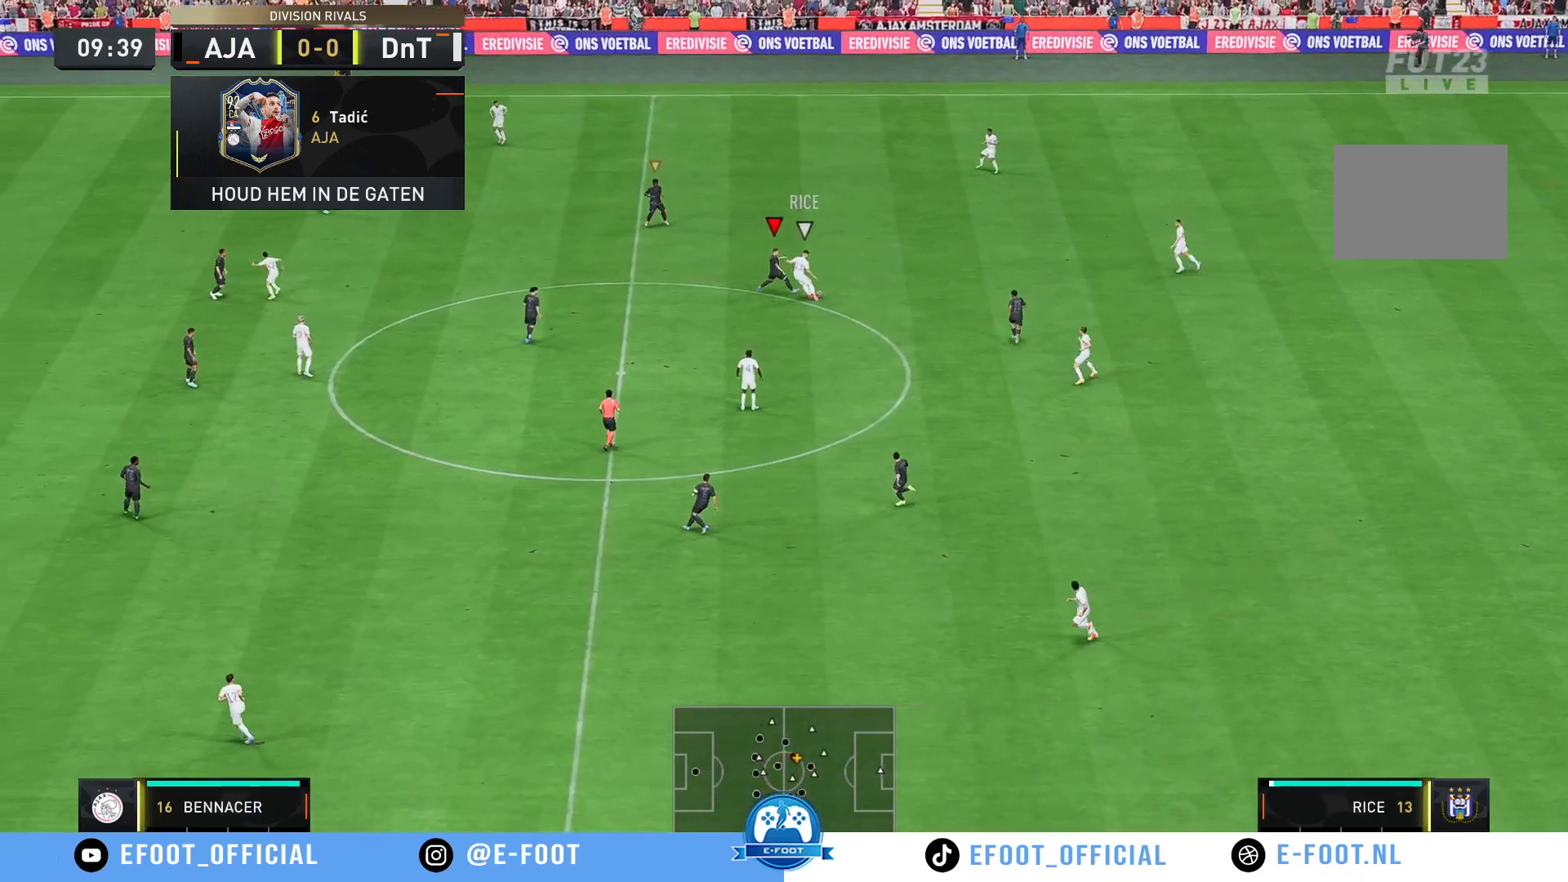
Gameplay with a controller (Xbox layout); each line is a JSON object with the inputs held at the frame after it. "events" lists button and stick changes between this image and that frame as [ms after this image, input, new state], when the widget could be followed in between. Not read: L3 R3.
{"buttons": [], "left_stick": "up-right", "right_stick": "center", "events": [[417, "left_stick", "up-right"]]}
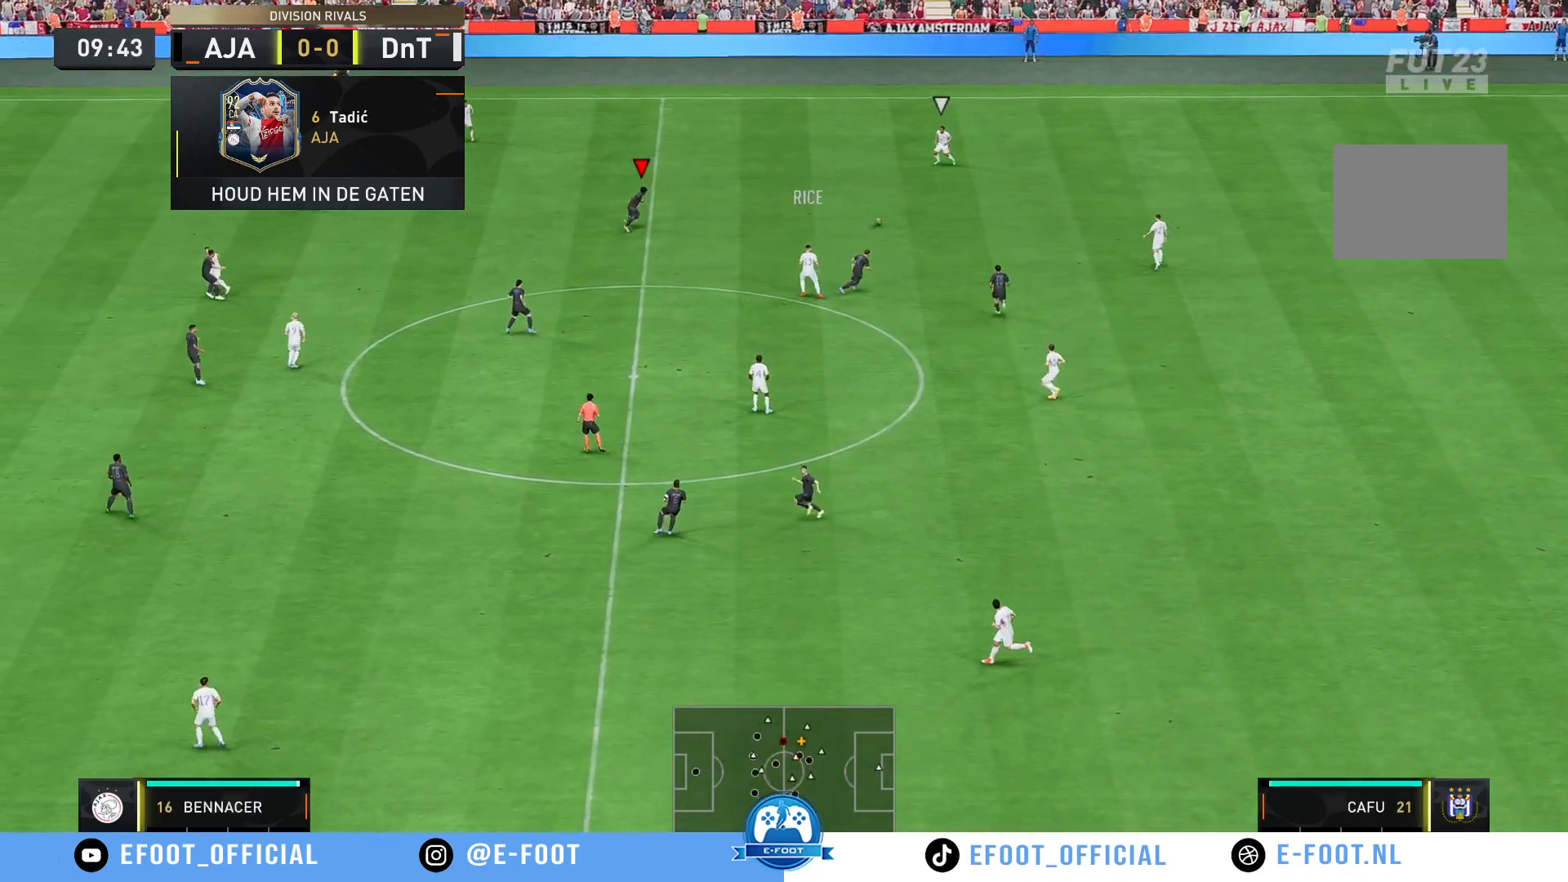
{"buttons": ["R2"], "left_stick": "up", "right_stick": "center", "events": [[117, "left_stick", "up"], [283, "R2", "down"]]}
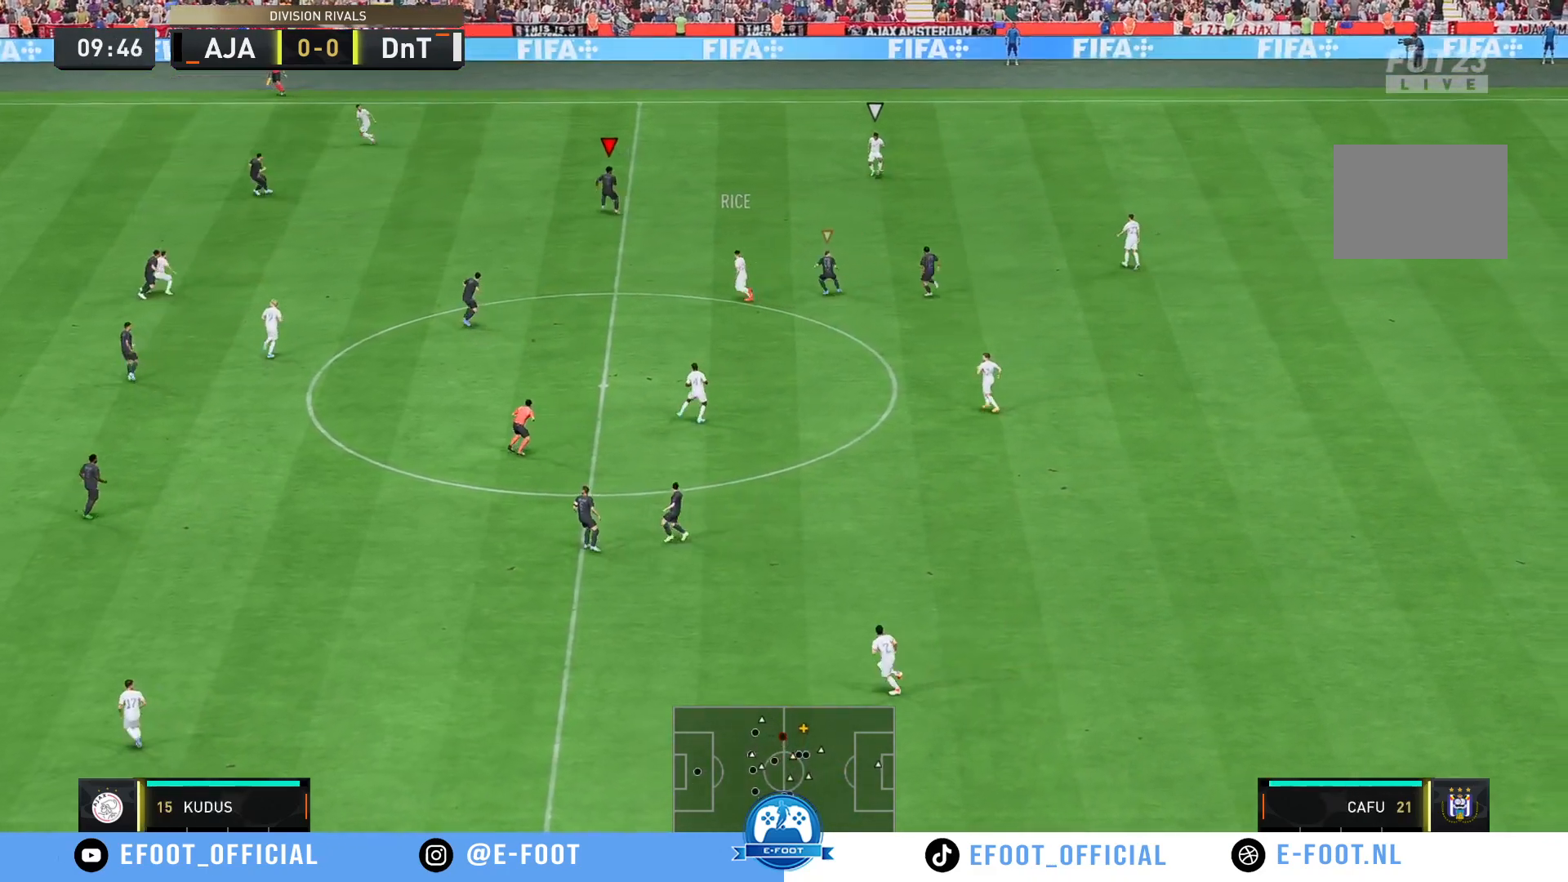
{"buttons": ["R2"], "left_stick": "right", "right_stick": "center", "events": [[333, "left_stick", "up-right"], [467, "left_stick", "right"]]}
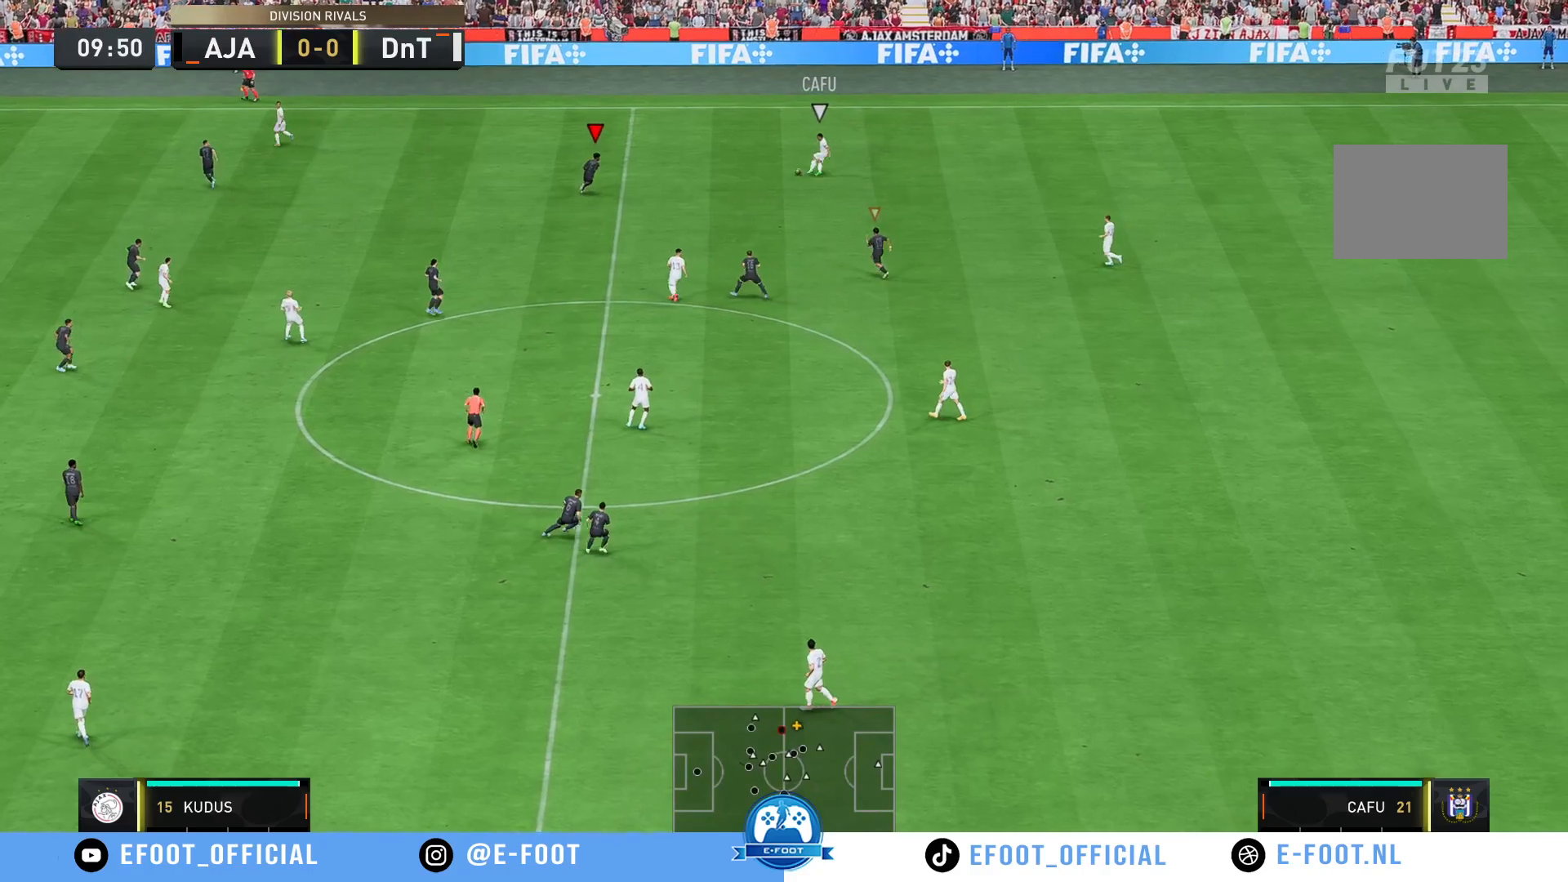
{"buttons": [], "left_stick": "up-right", "right_stick": "center", "events": [[33, "R2", "up"], [367, "left_stick", "up-right"]]}
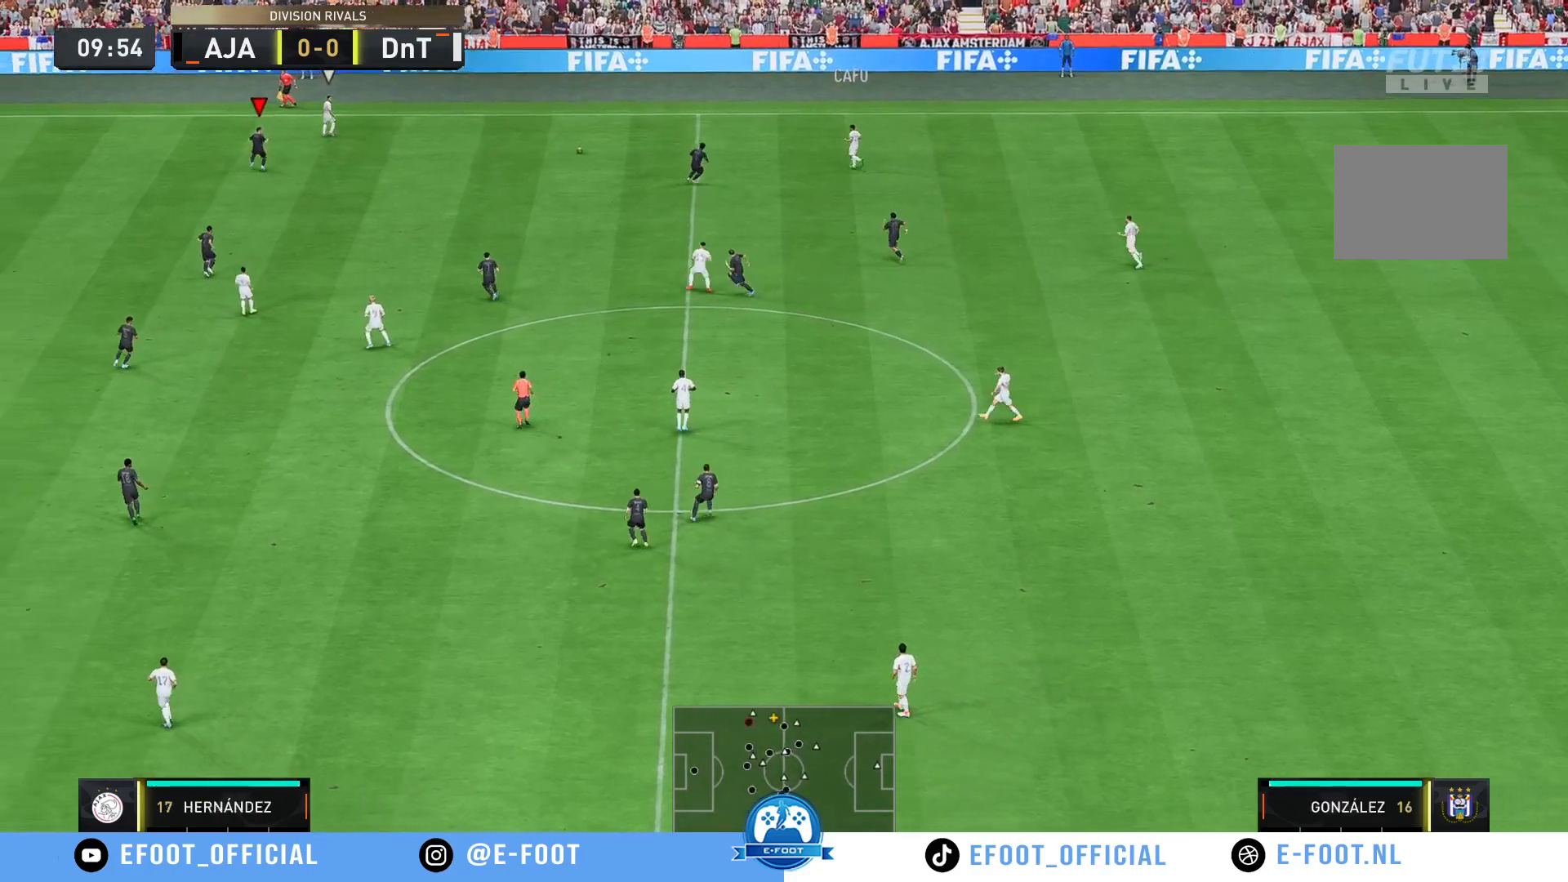
{"buttons": [], "left_stick": "right", "right_stick": "center", "events": [[200, "left_stick", "right"]]}
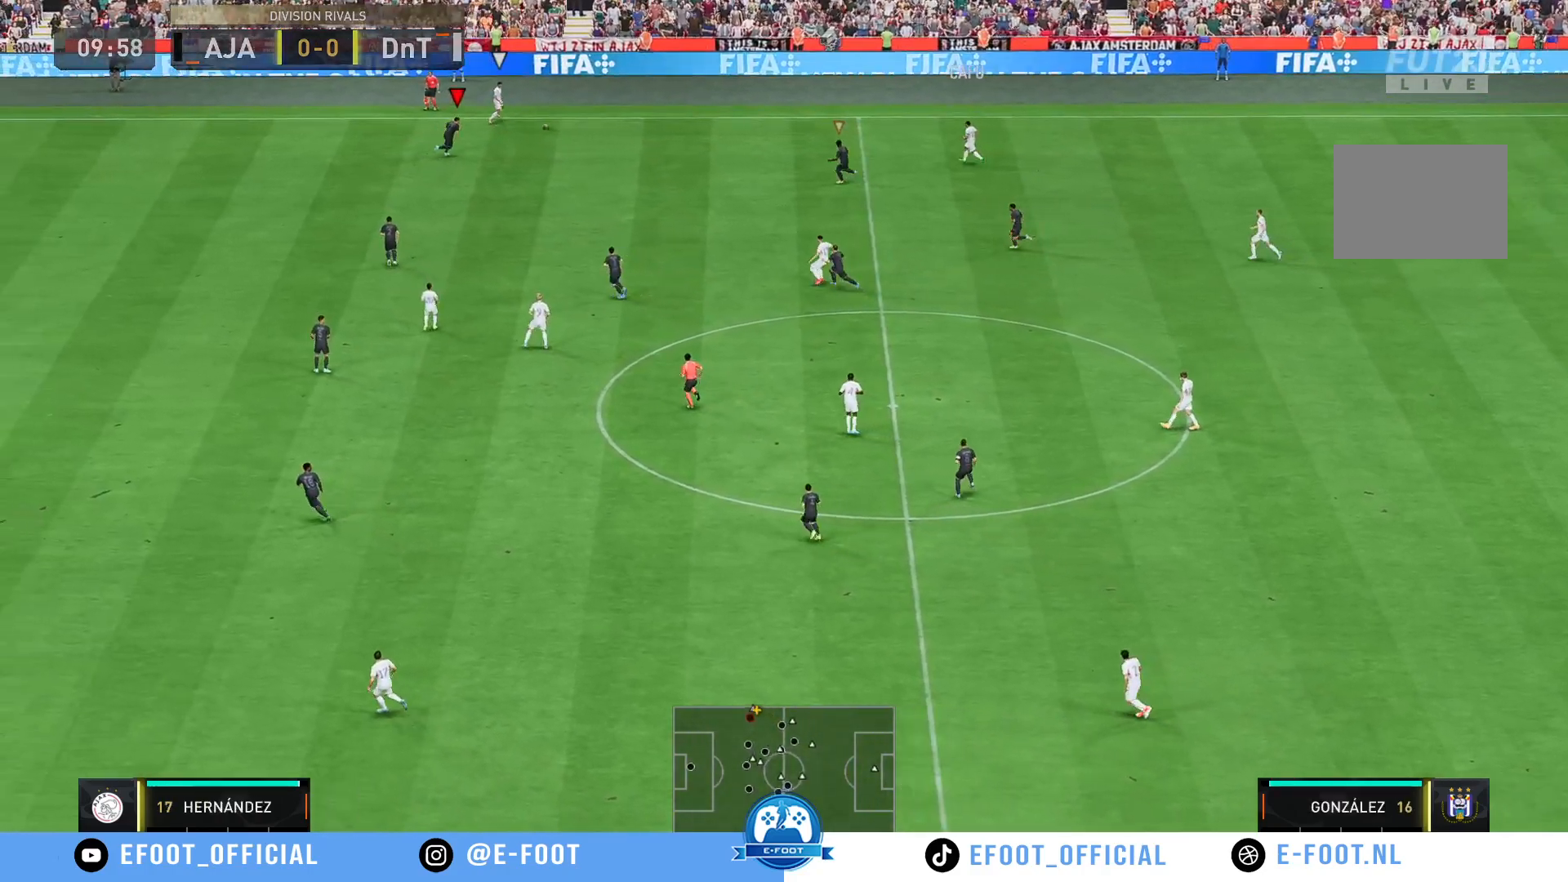
{"buttons": [], "left_stick": "up-left", "right_stick": "center", "events": [[67, "left_stick", "up"], [117, "left_stick", "up-left"]]}
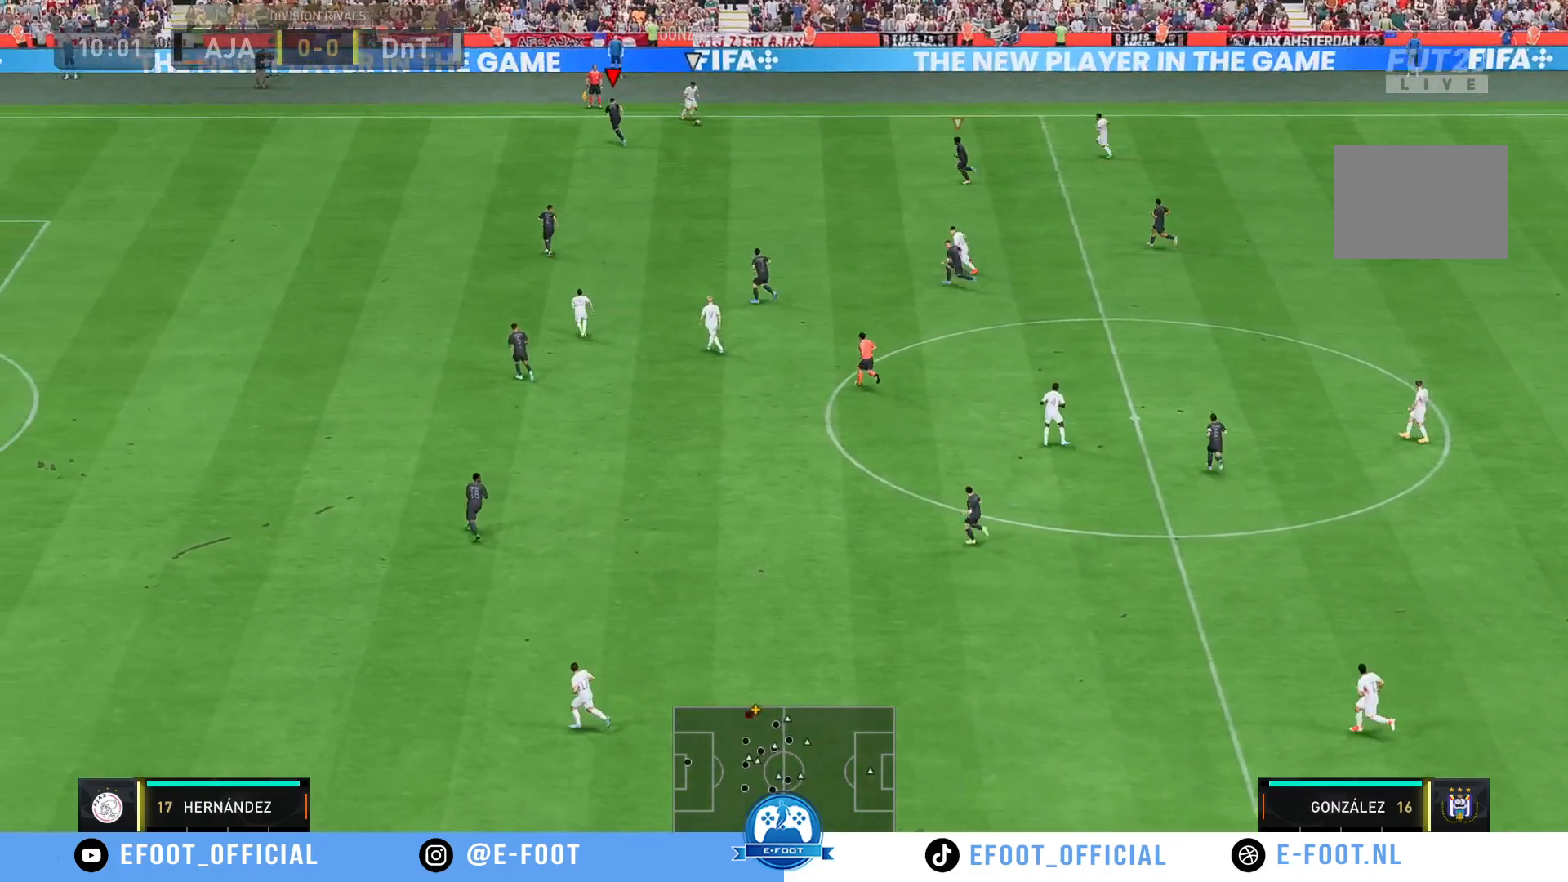
{"buttons": [], "left_stick": "down", "right_stick": "center", "events": [[167, "left_stick", "down"]]}
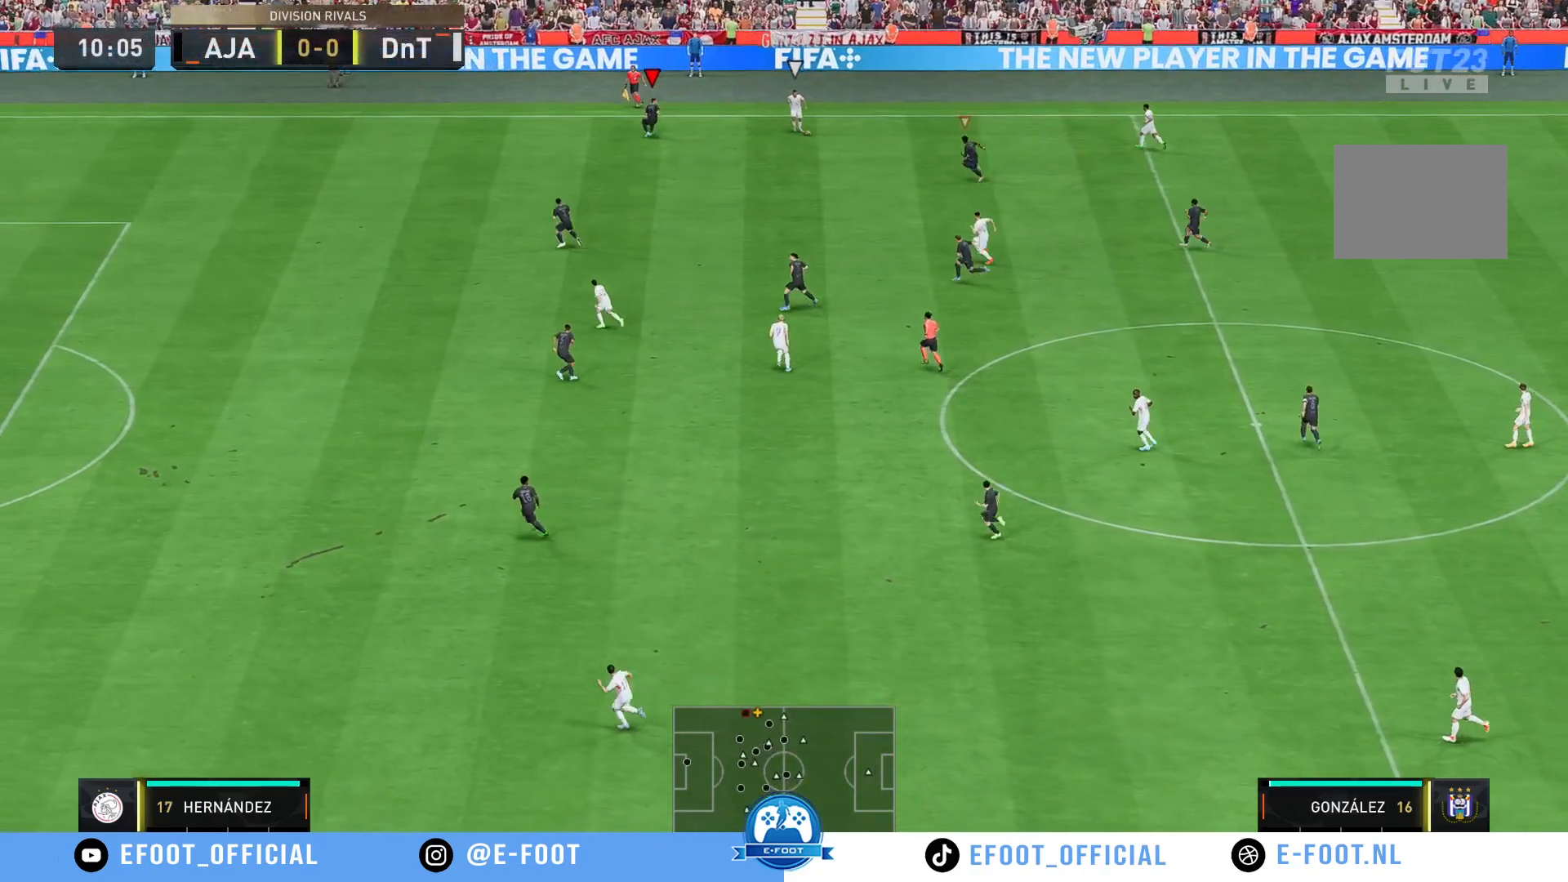
{"buttons": [], "left_stick": "down-right", "right_stick": "center", "events": [[183, "left_stick", "down-right"]]}
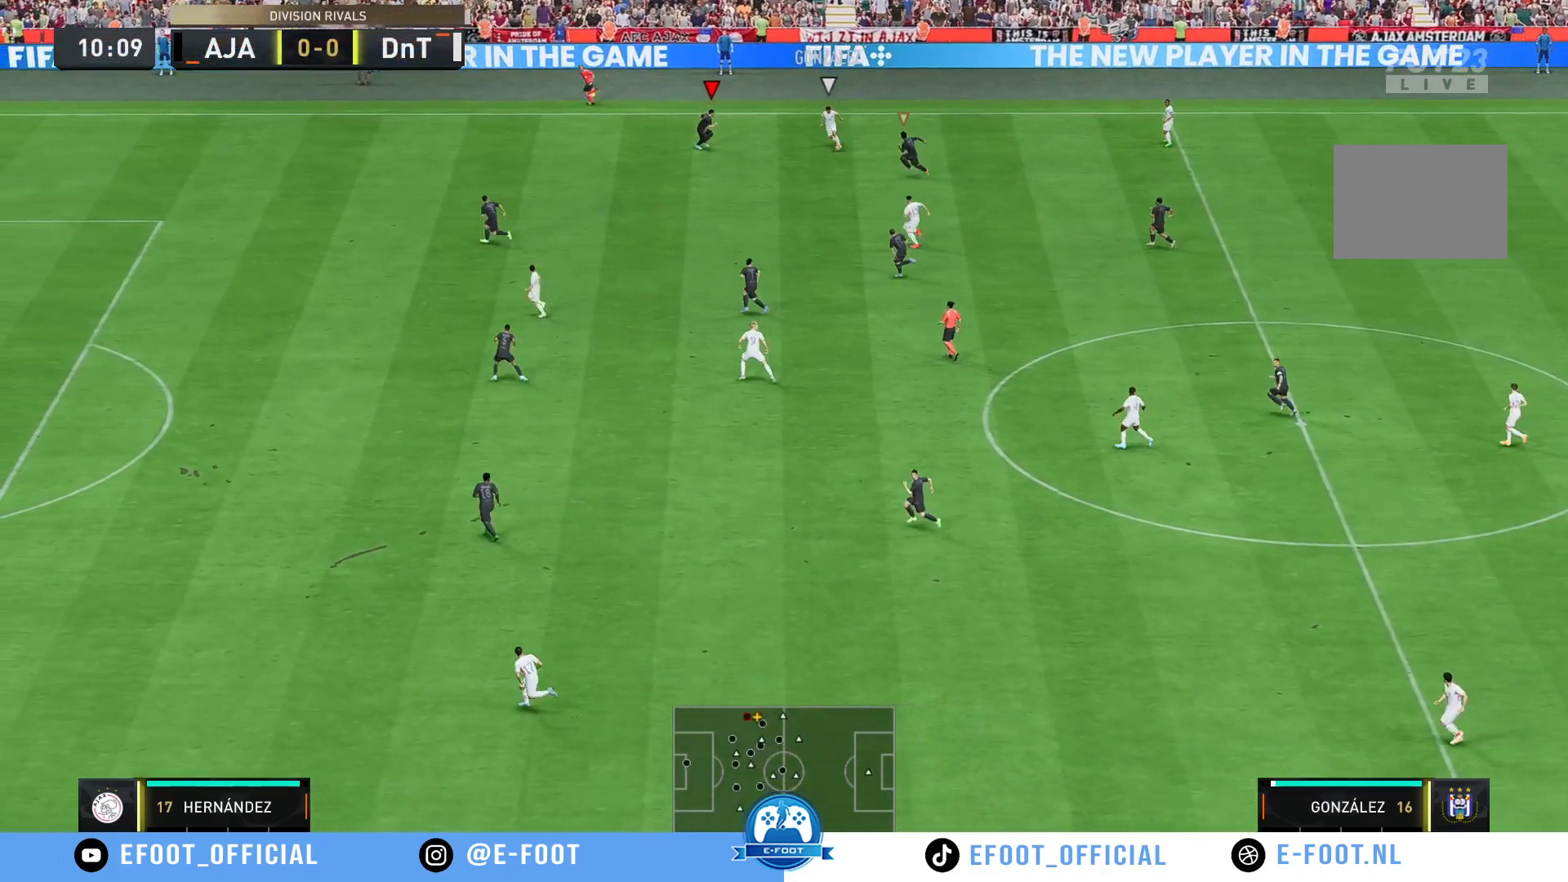
{"buttons": ["R2"], "left_stick": "left", "right_stick": "center", "events": [[50, "left_stick", "down-left"], [283, "left_stick", "left"], [417, "R2", "down"]]}
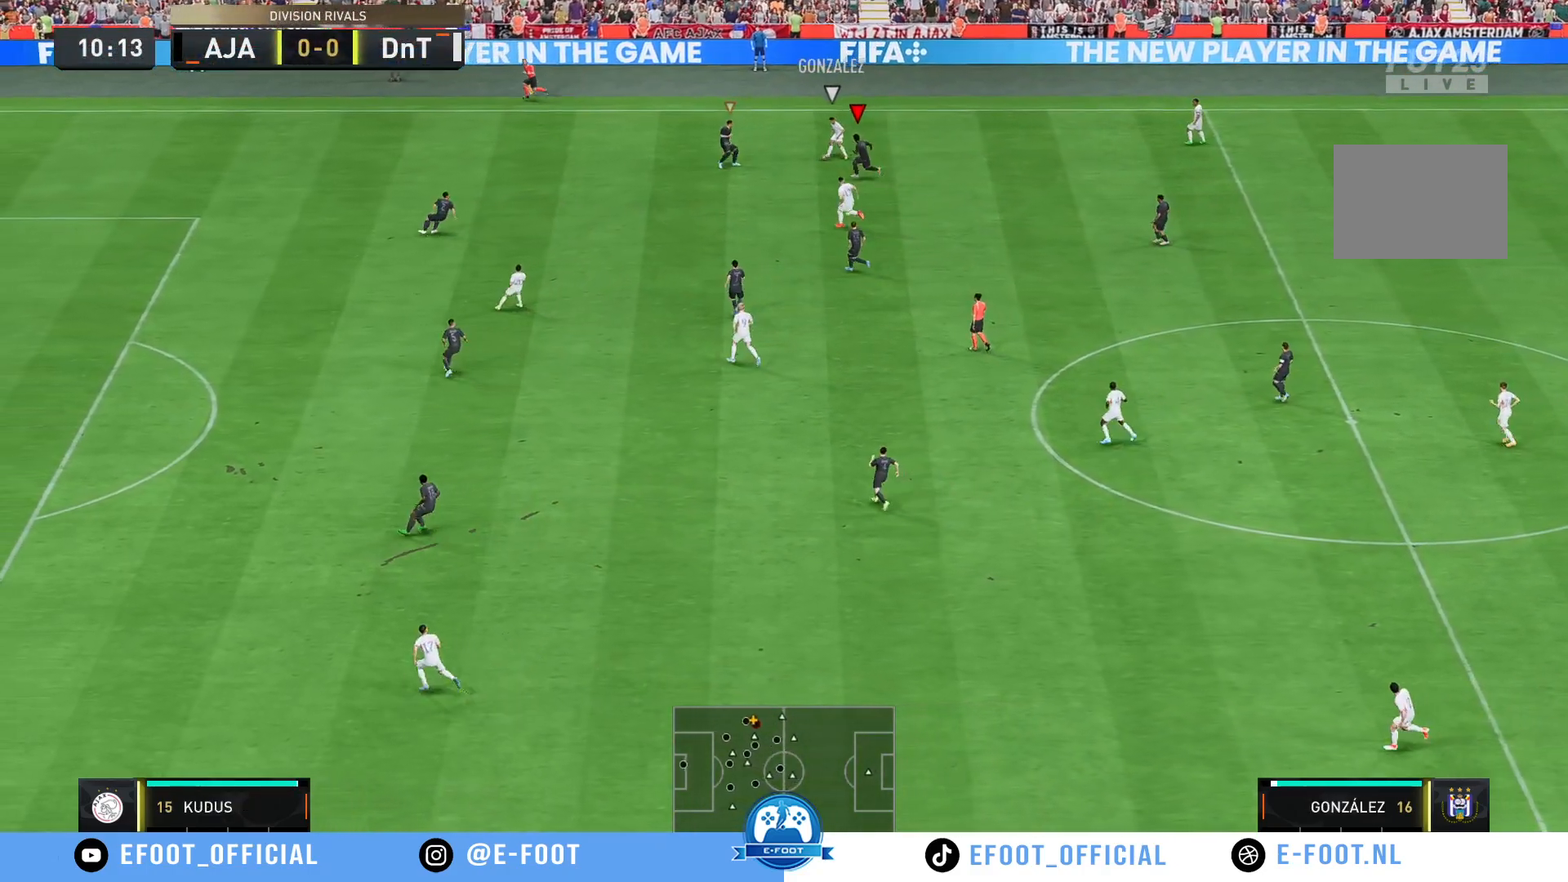
{"buttons": [], "left_stick": "left", "right_stick": "center", "events": [[450, "R2", "up"]]}
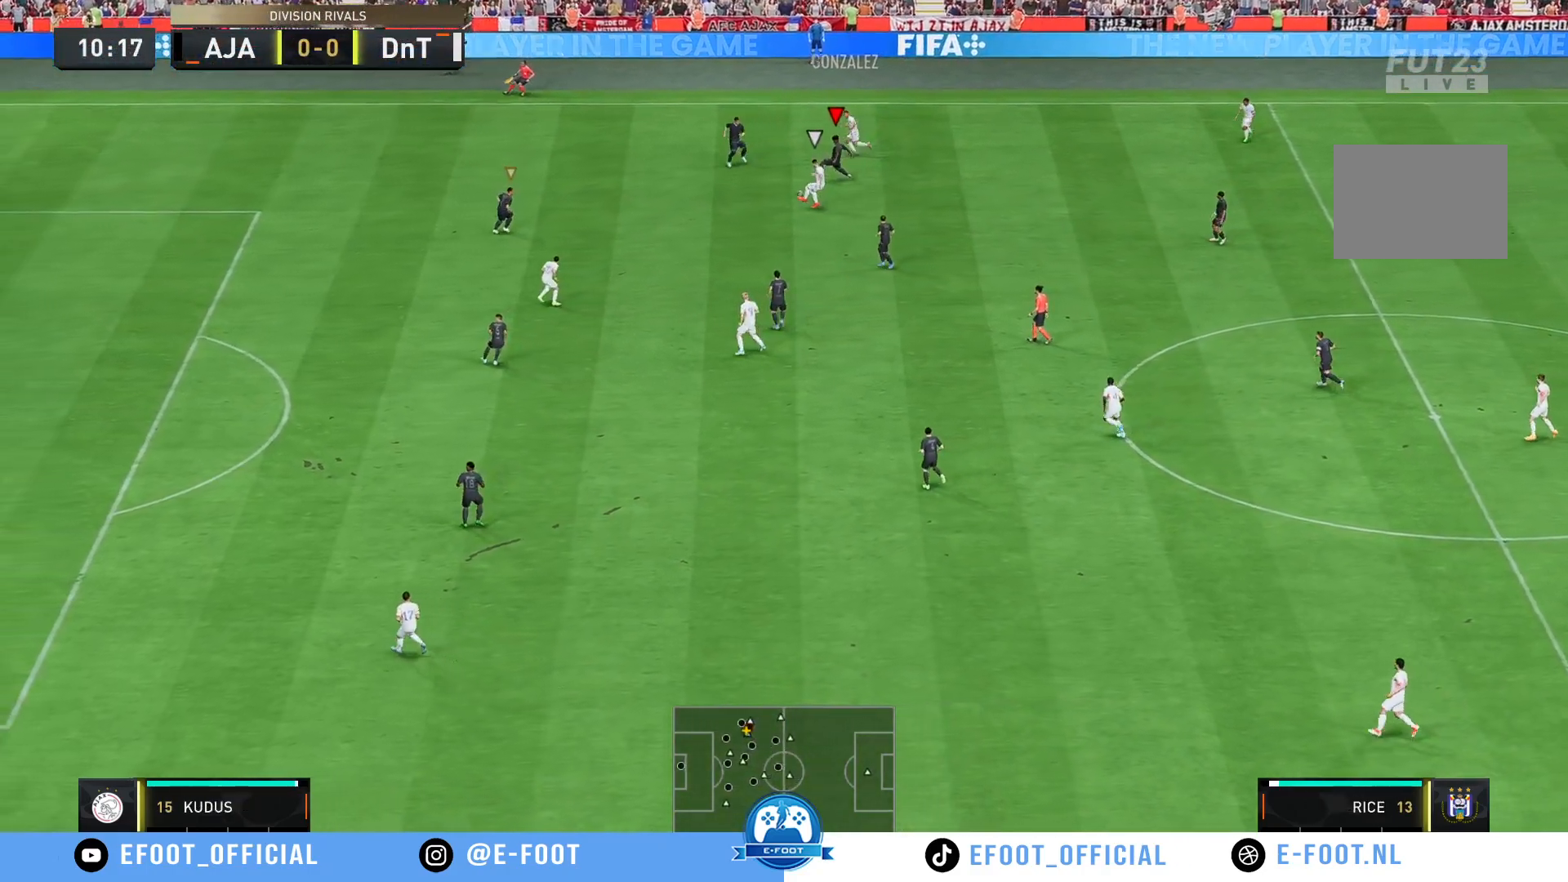
{"buttons": [], "left_stick": "down-right", "right_stick": "center", "events": [[117, "left_stick", "down-left"], [267, "left_stick", "down-right"]]}
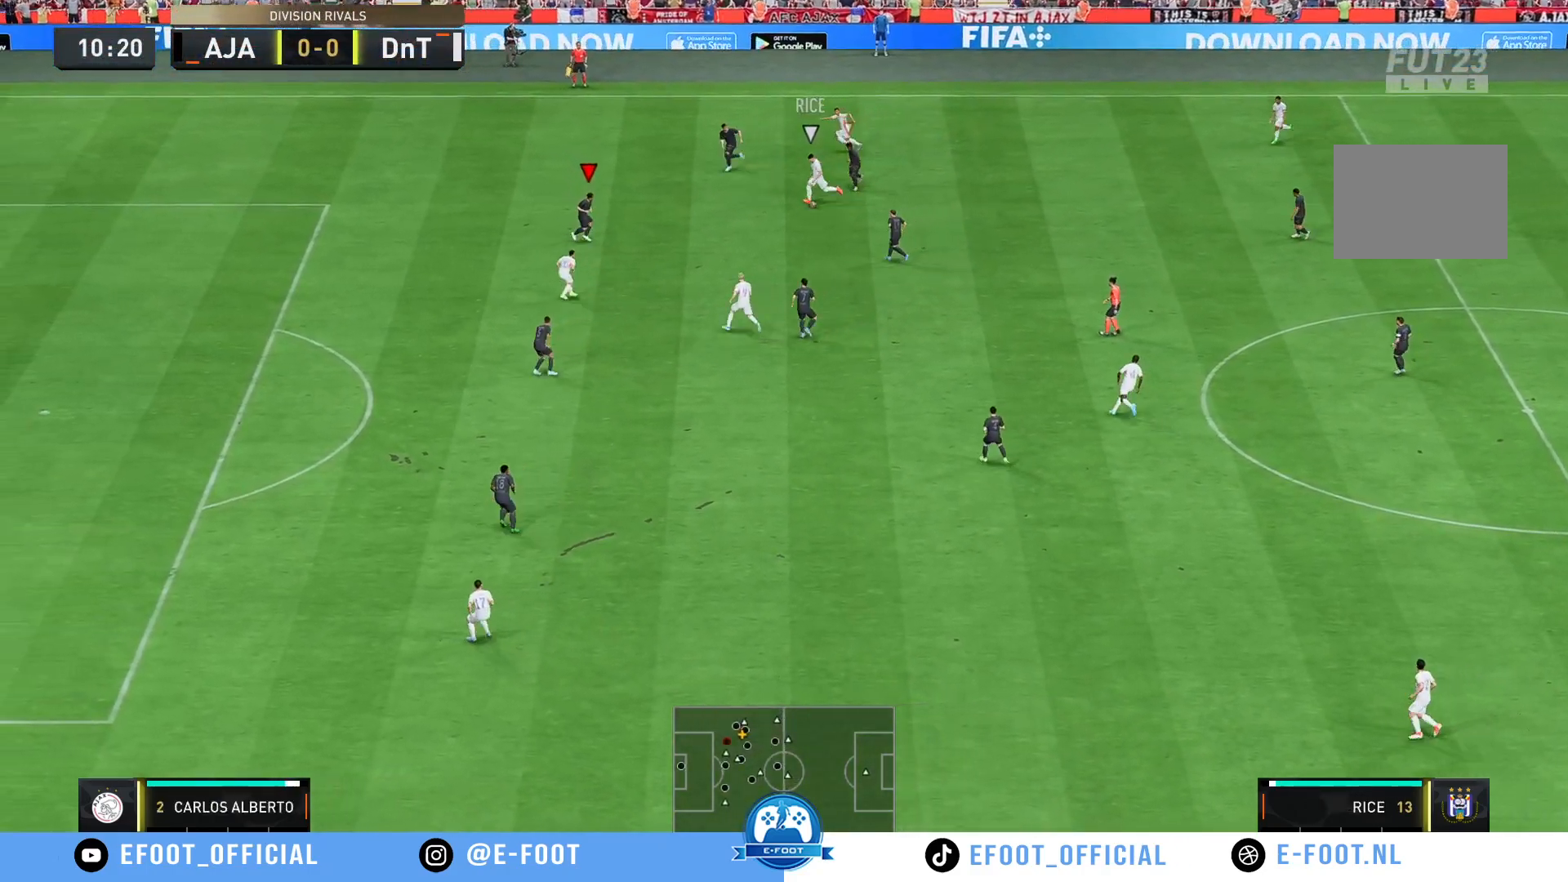
{"buttons": [], "left_stick": "center", "right_stick": "center", "events": [[233, "left_stick", "up"], [500, "left_stick", "center"]]}
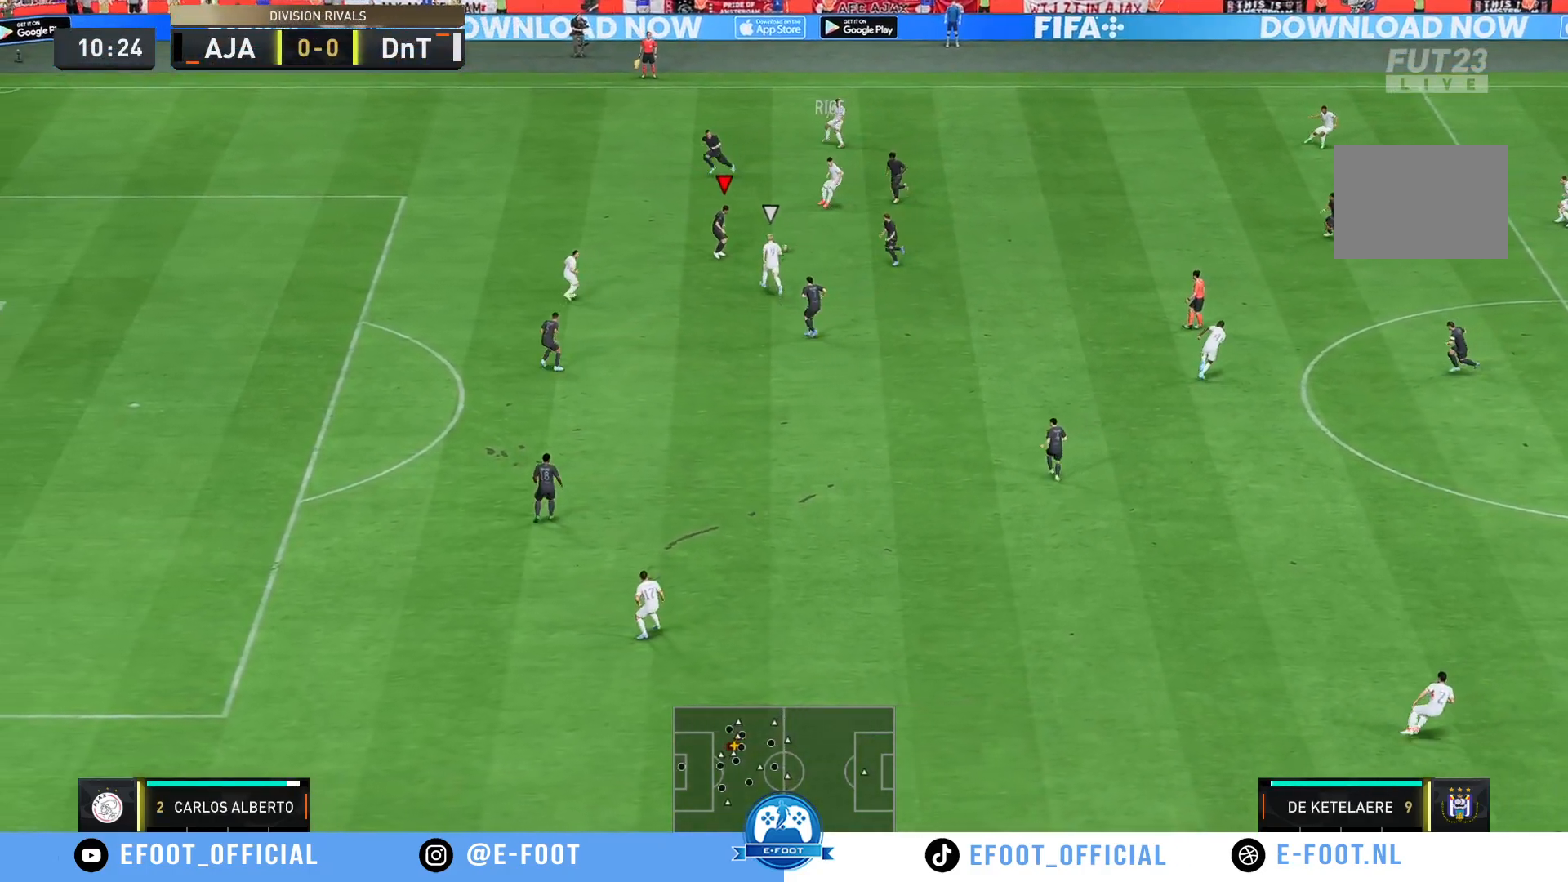
{"buttons": [], "left_stick": "right", "right_stick": "center", "events": [[33, "left_stick", "down-right"], [333, "left_stick", "right"]]}
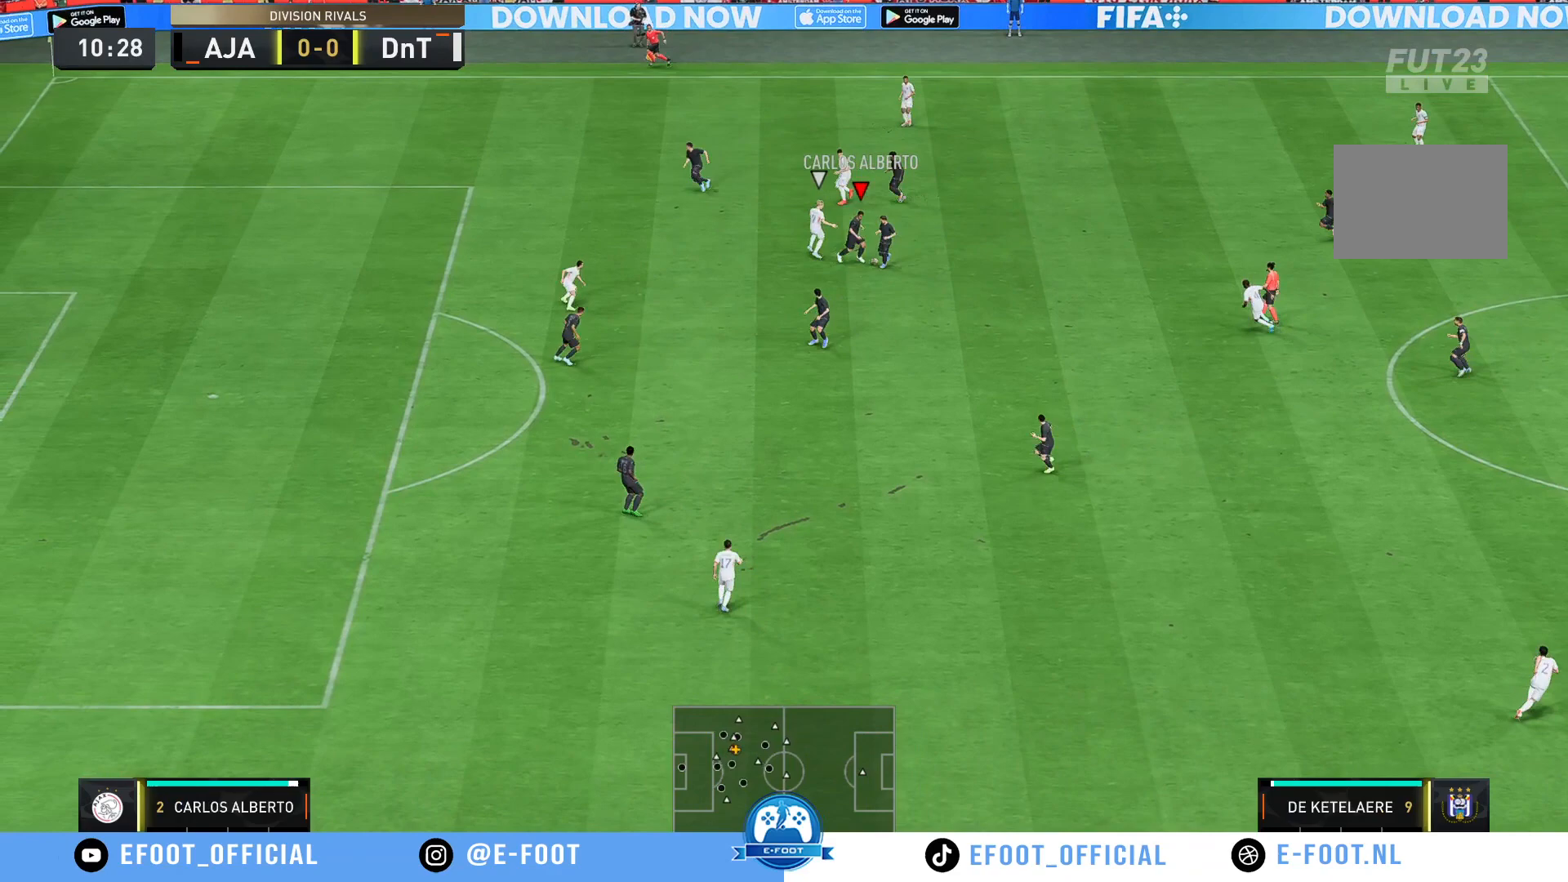
{"buttons": [], "left_stick": "down-right", "right_stick": "center", "events": [[283, "left_stick", "down-right"]]}
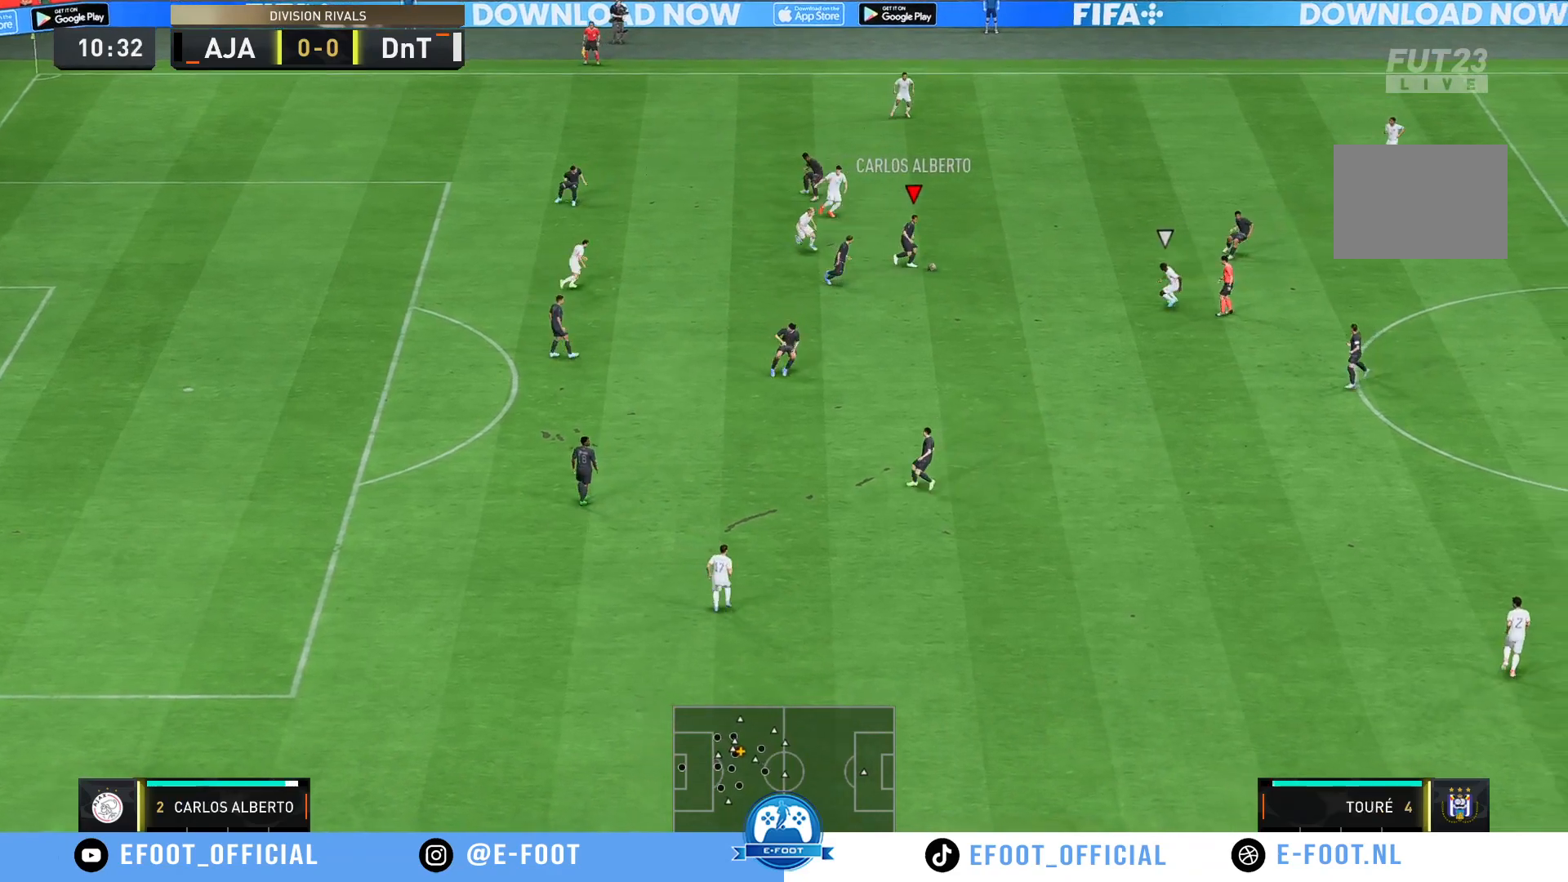
{"buttons": [], "left_stick": "down", "right_stick": "center", "events": [[100, "left_stick", "down"], [133, "Y", "down"], [333, "Y", "up"]]}
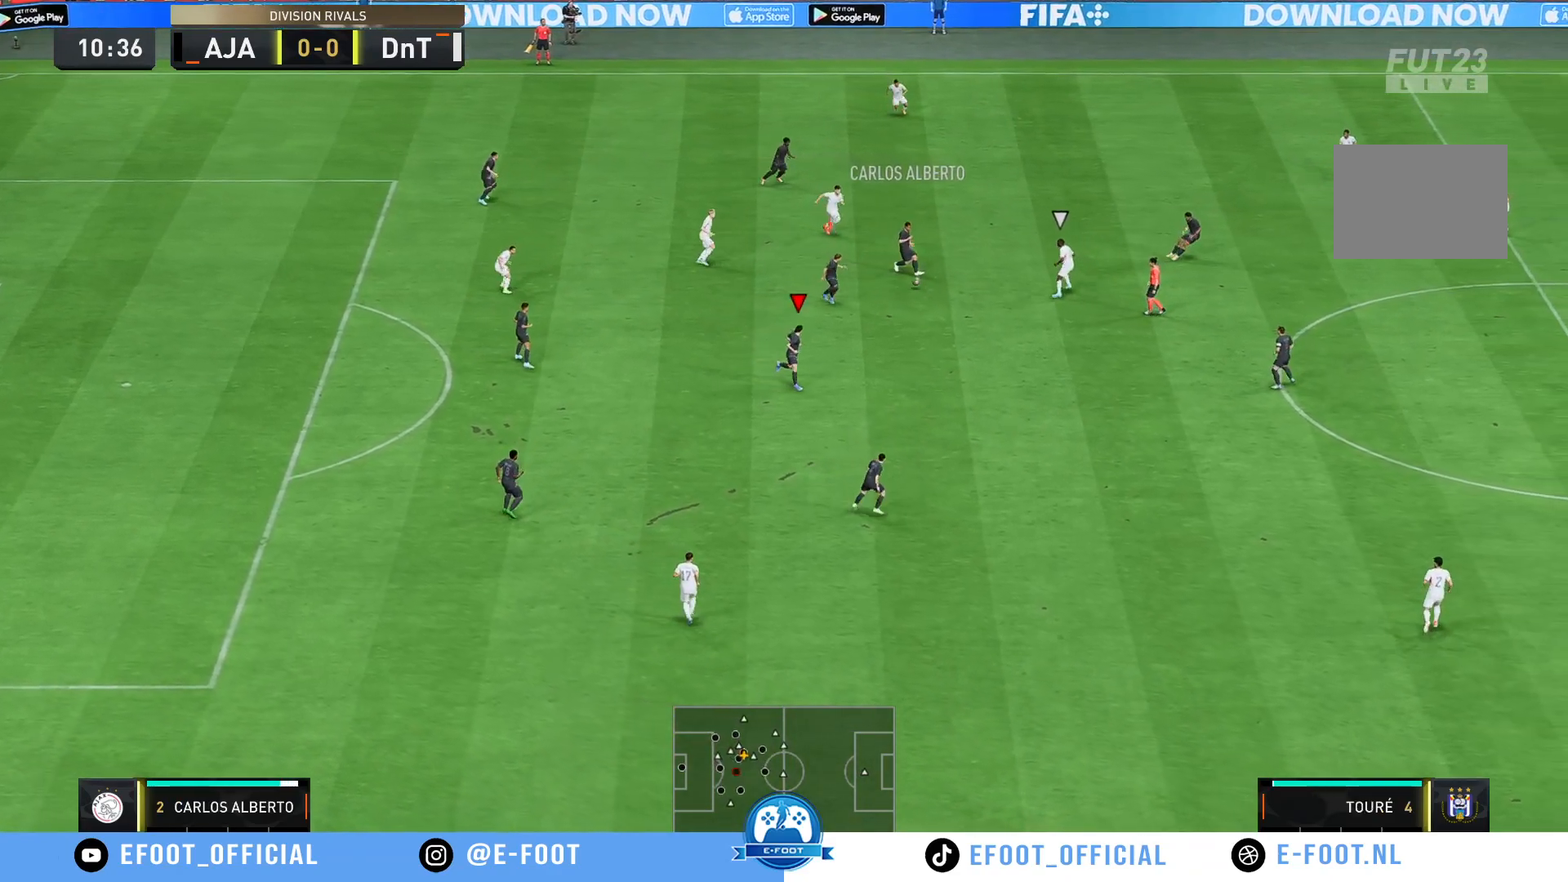
{"buttons": ["R2"], "left_stick": "right", "right_stick": "center", "events": [[267, "left_stick", "down-right"], [367, "left_stick", "right"], [467, "R2", "down"]]}
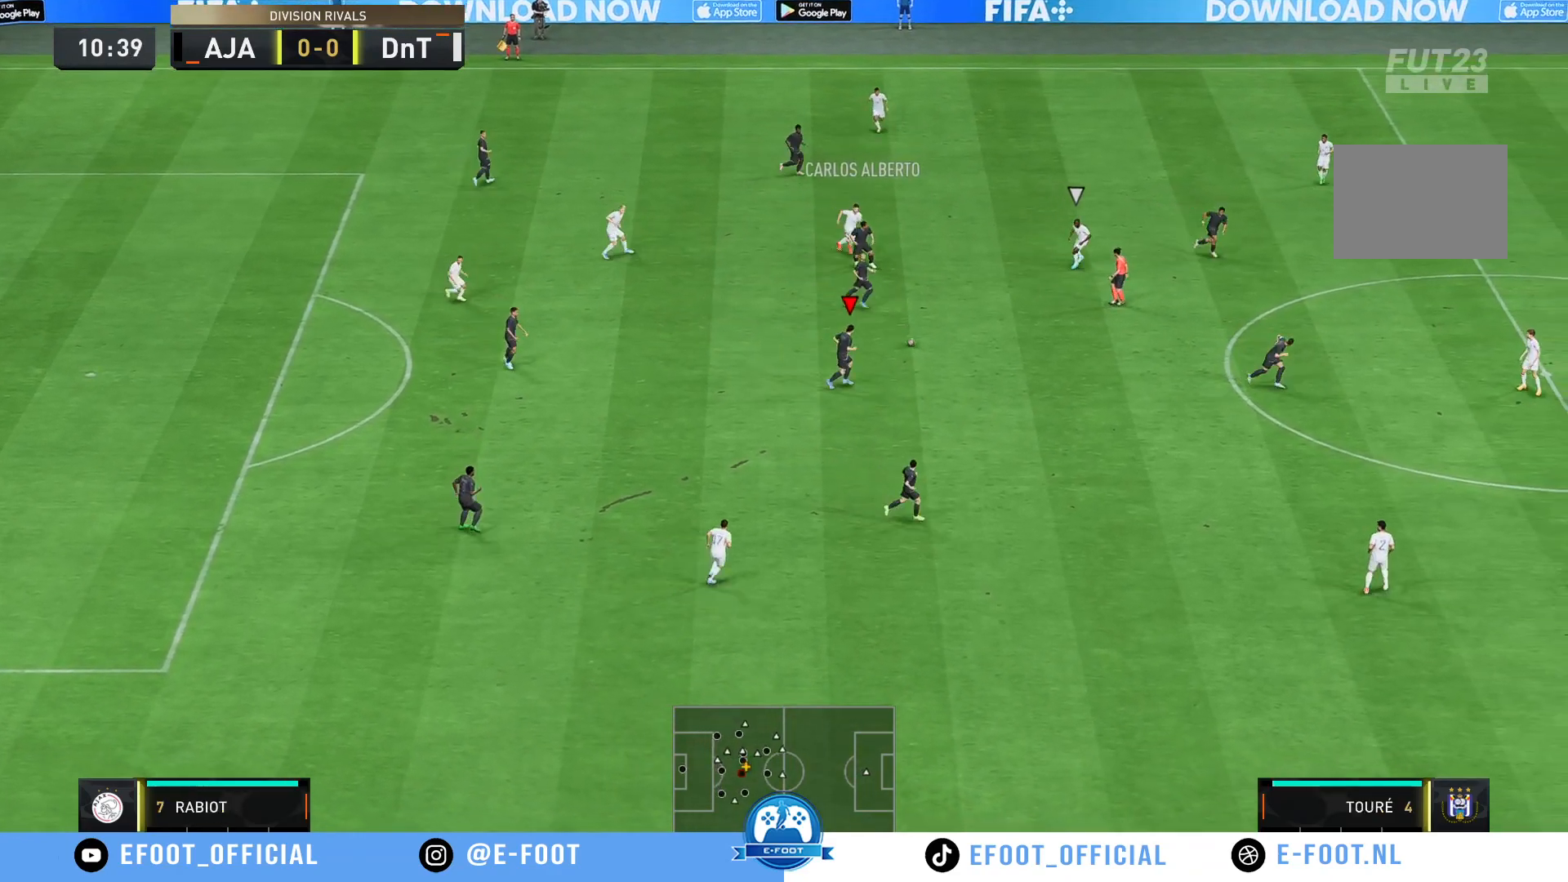
{"buttons": [], "left_stick": "right", "right_stick": "center"}
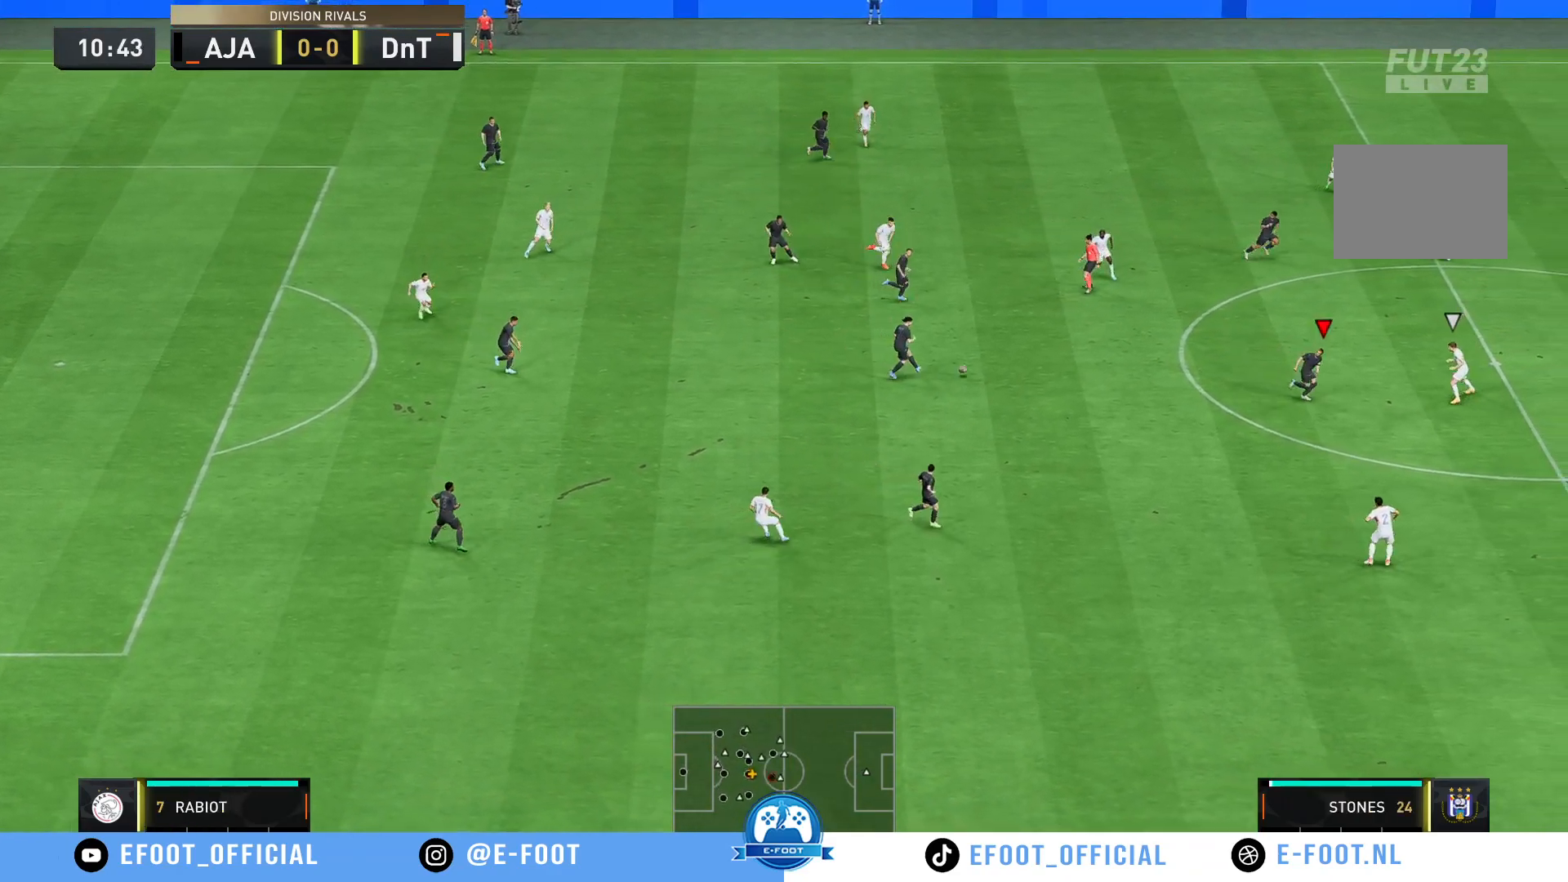
{"buttons": [], "left_stick": "up-left", "right_stick": "center", "events": [[200, "left_stick", "center"], [283, "left_stick", "up-left"]]}
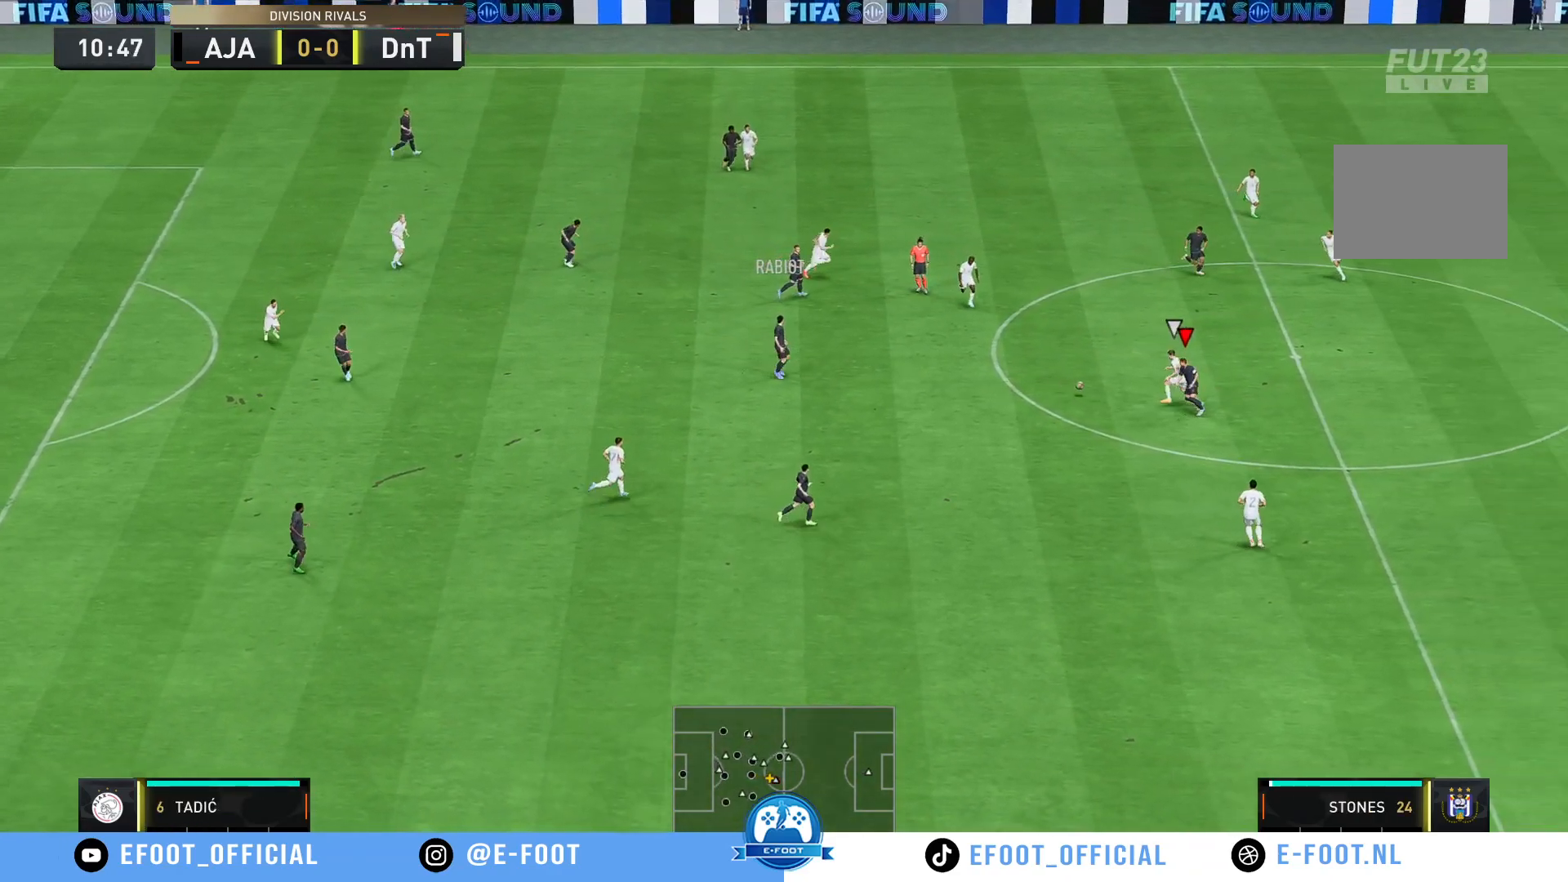
{"buttons": [], "left_stick": "left", "right_stick": "center", "events": [[17, "left_stick", "left"]]}
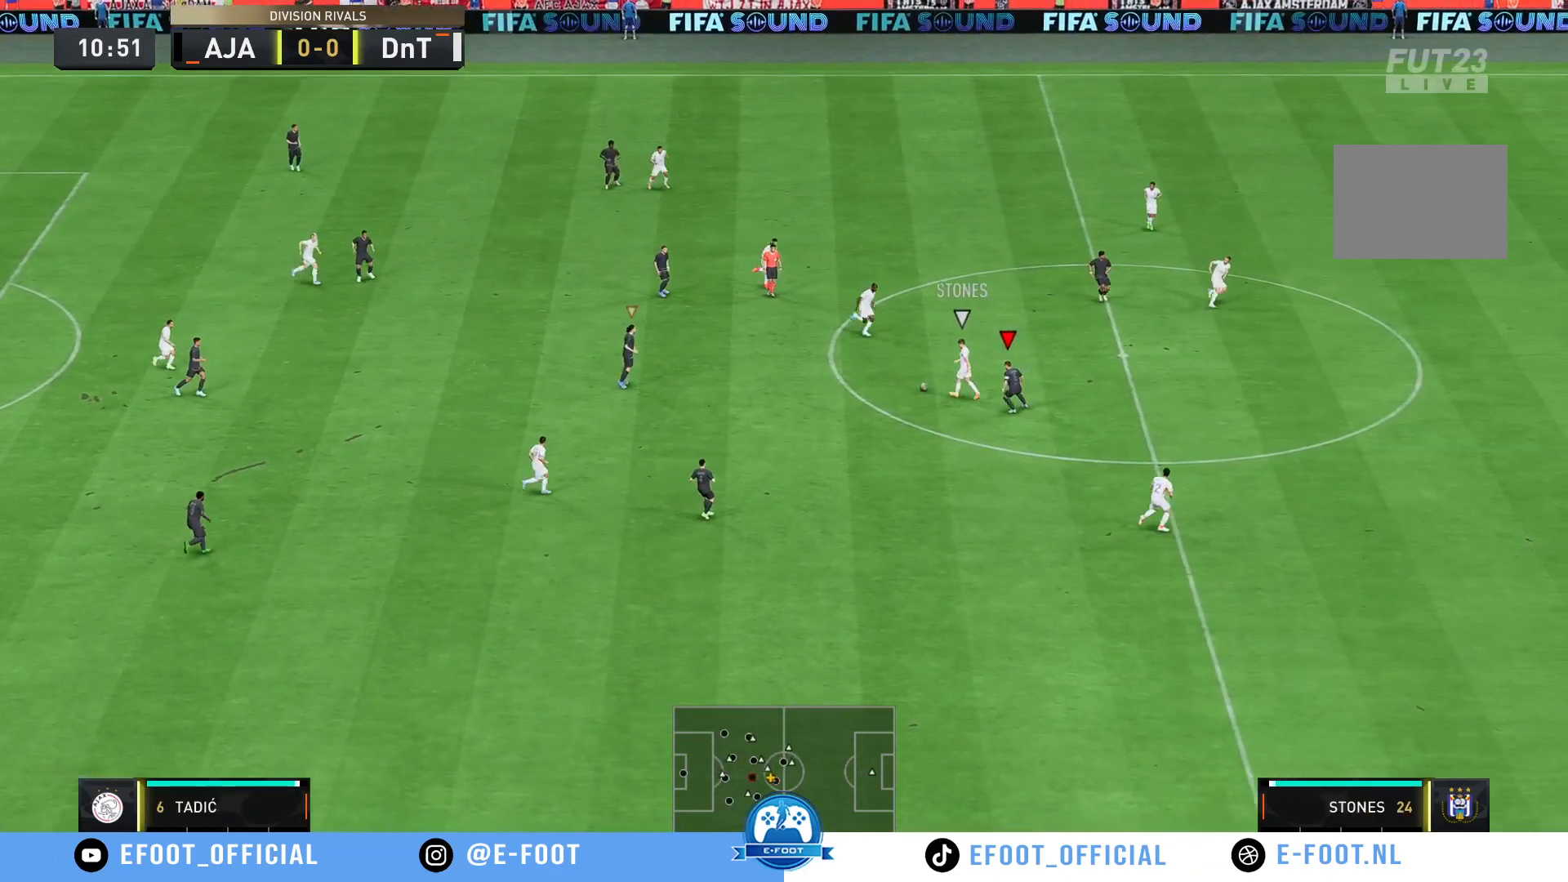
{"buttons": [], "left_stick": "down", "right_stick": "center", "events": [[117, "left_stick", "down-left"], [317, "left_stick", "down"]]}
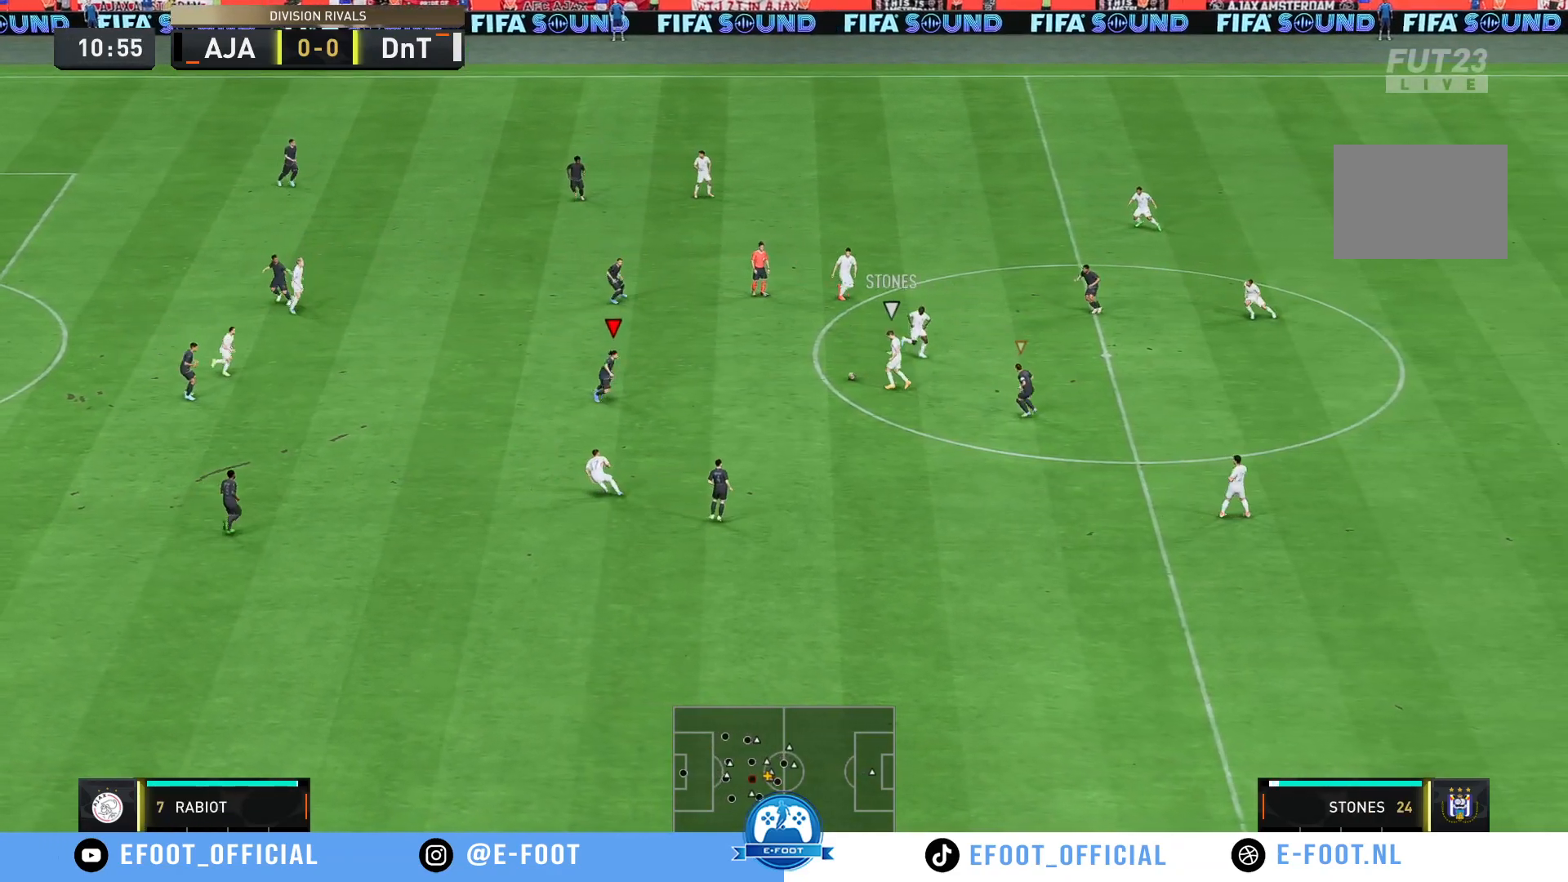
{"buttons": [], "left_stick": "left", "right_stick": "center", "events": [[150, "left_stick", "down-right"], [383, "left_stick", "down-left"], [483, "left_stick", "left"]]}
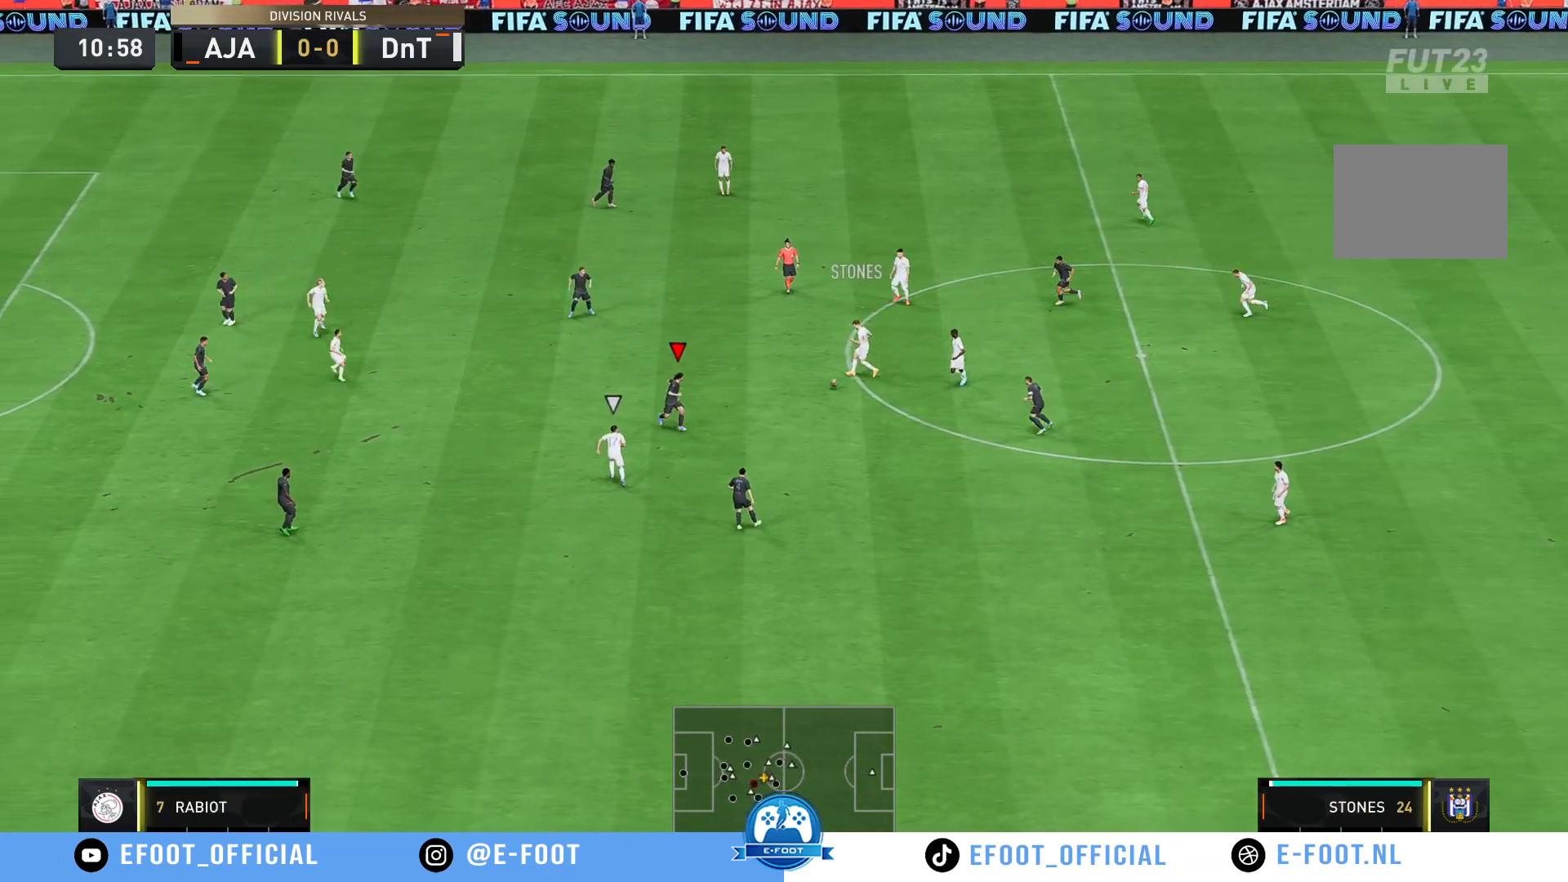
{"buttons": [], "left_stick": "down-right", "right_stick": "center", "events": [[283, "left_stick", "up"], [350, "left_stick", "right"], [450, "left_stick", "down-right"]]}
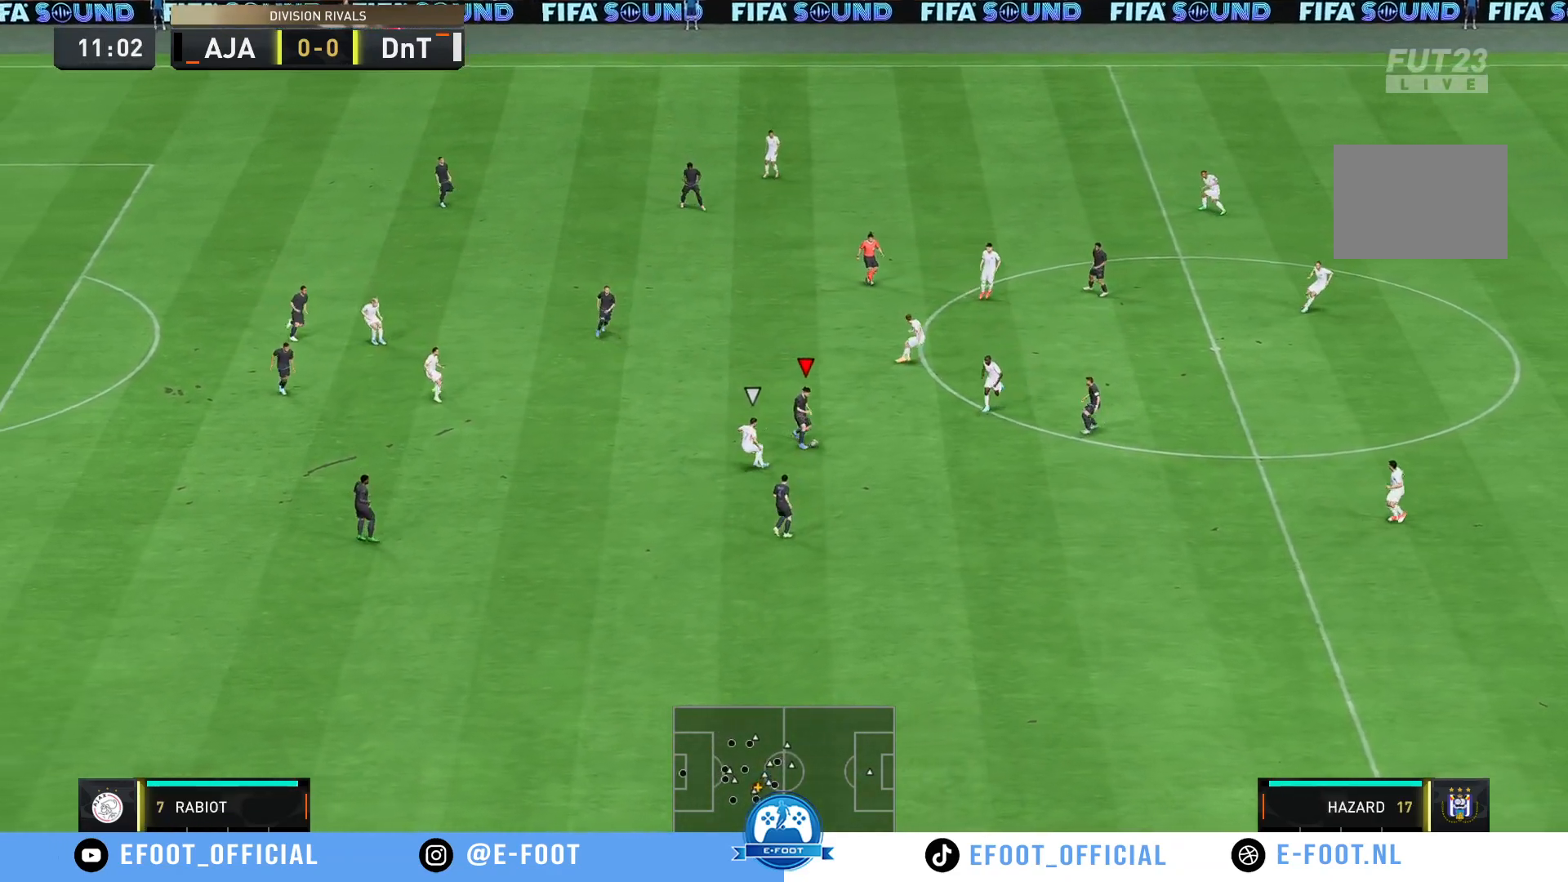
{"buttons": [], "left_stick": "down", "right_stick": "center", "events": [[183, "Y", "down"], [333, "left_stick", "down"], [367, "Y", "up"]]}
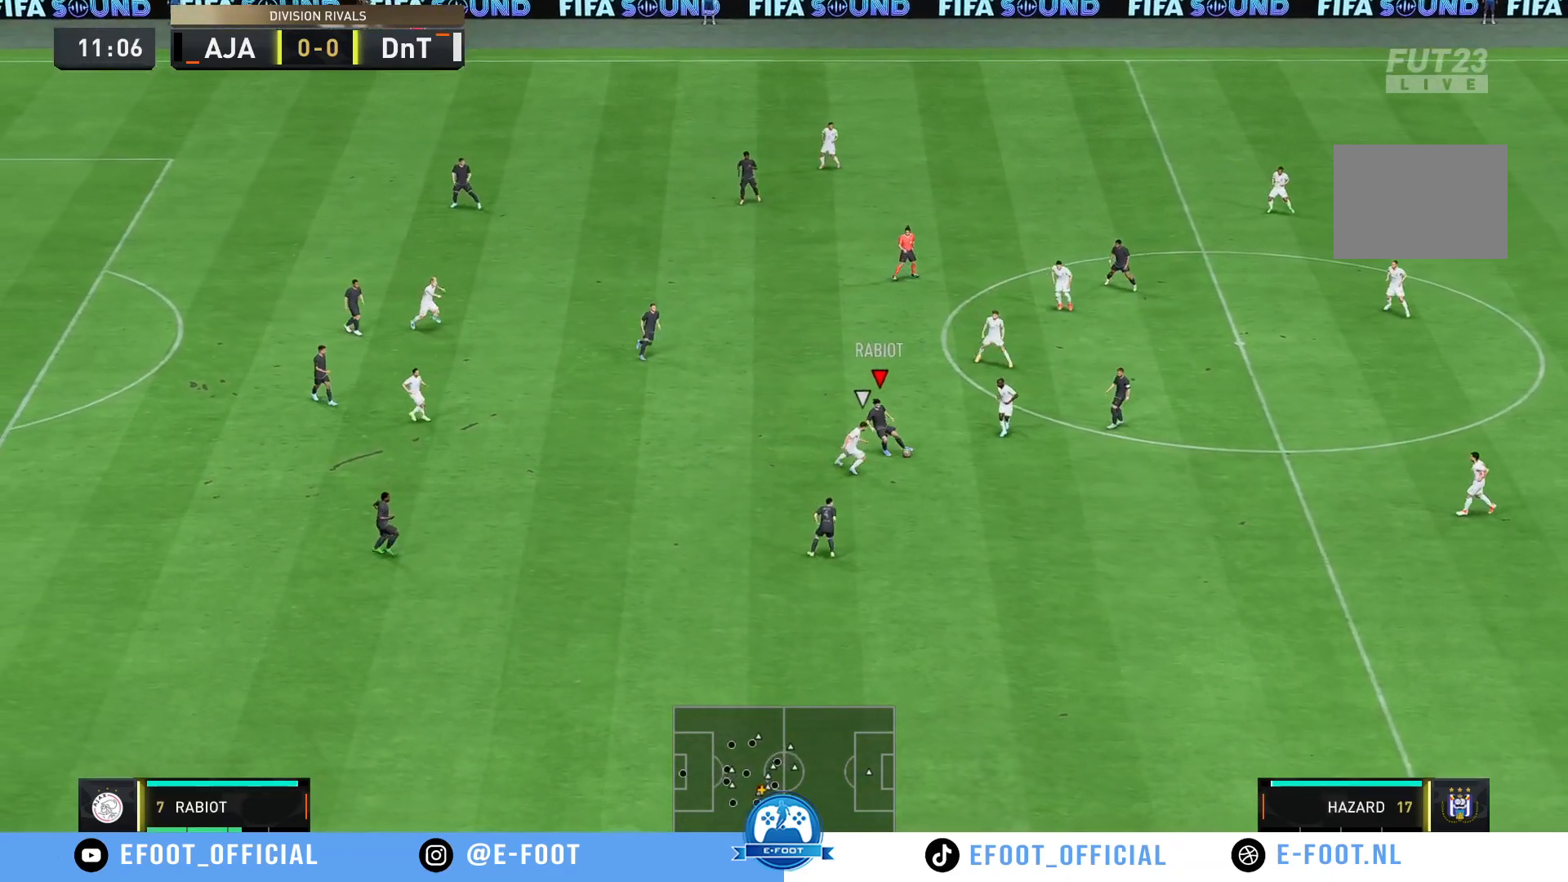
{"buttons": ["R2"], "left_stick": "down-right", "right_stick": "center", "events": [[267, "left_stick", "down-right"], [400, "R2", "down"]]}
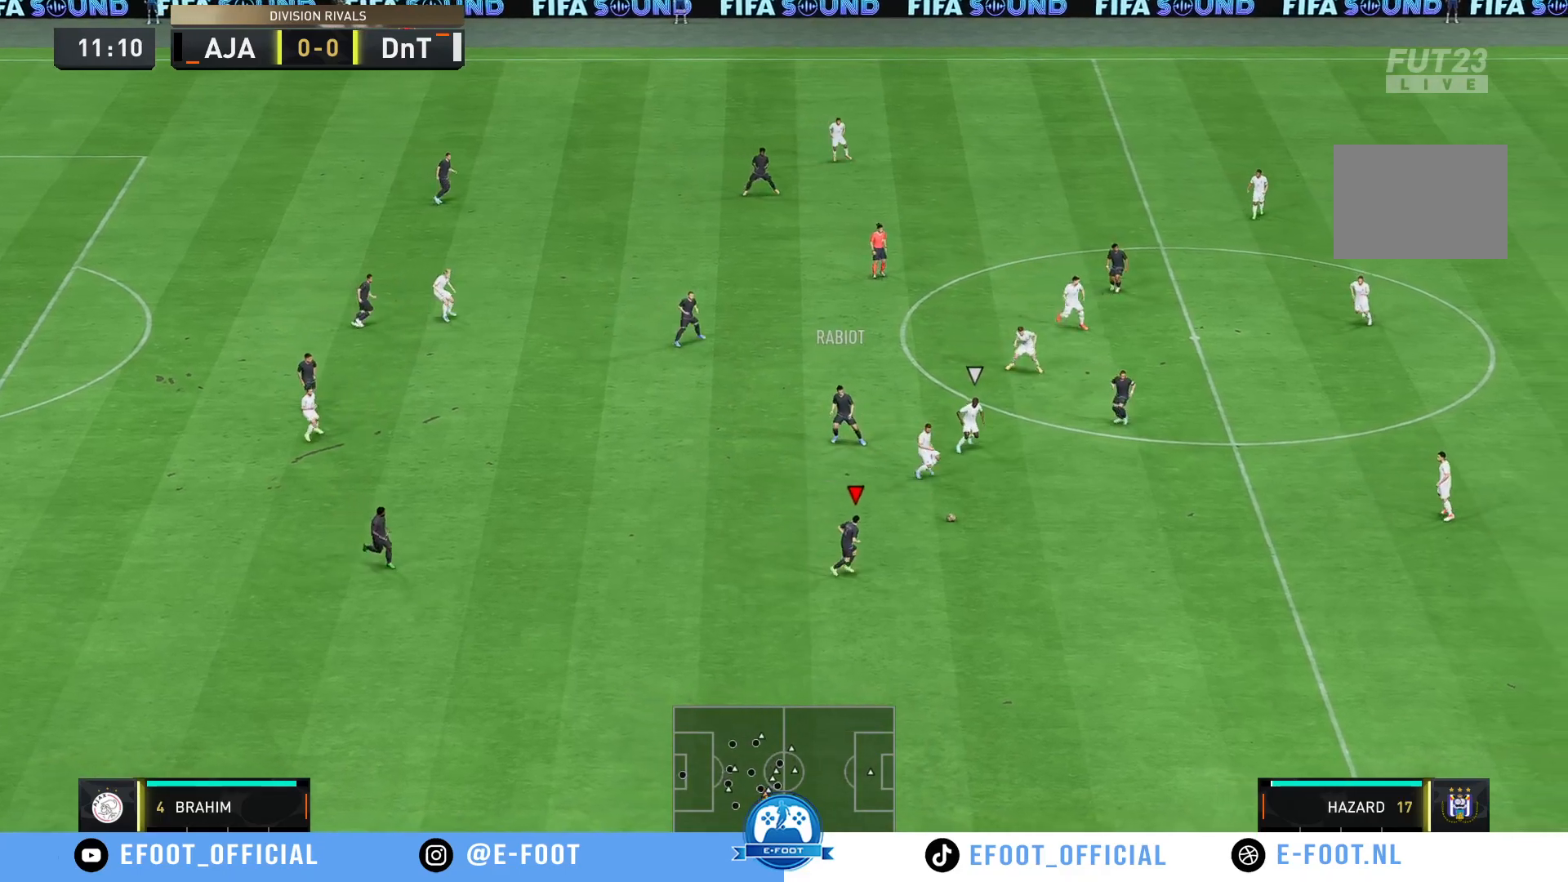
{"buttons": ["R2"], "left_stick": "down-right", "right_stick": "center", "events": []}
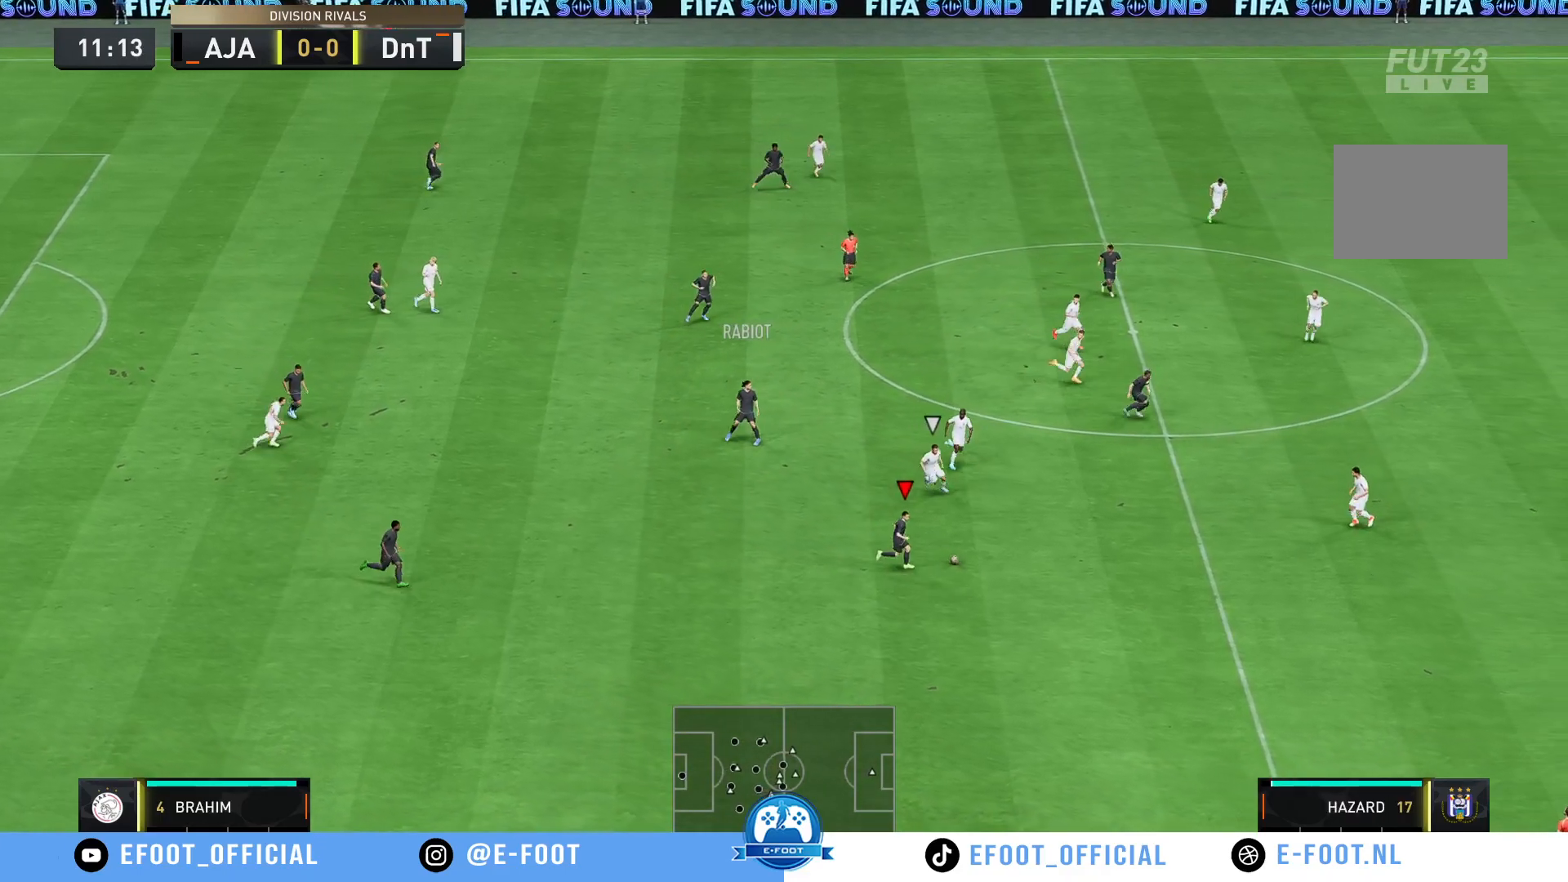
{"buttons": [], "left_stick": "up-right", "right_stick": "center", "events": [[133, "R2", "up"], [300, "left_stick", "up-right"]]}
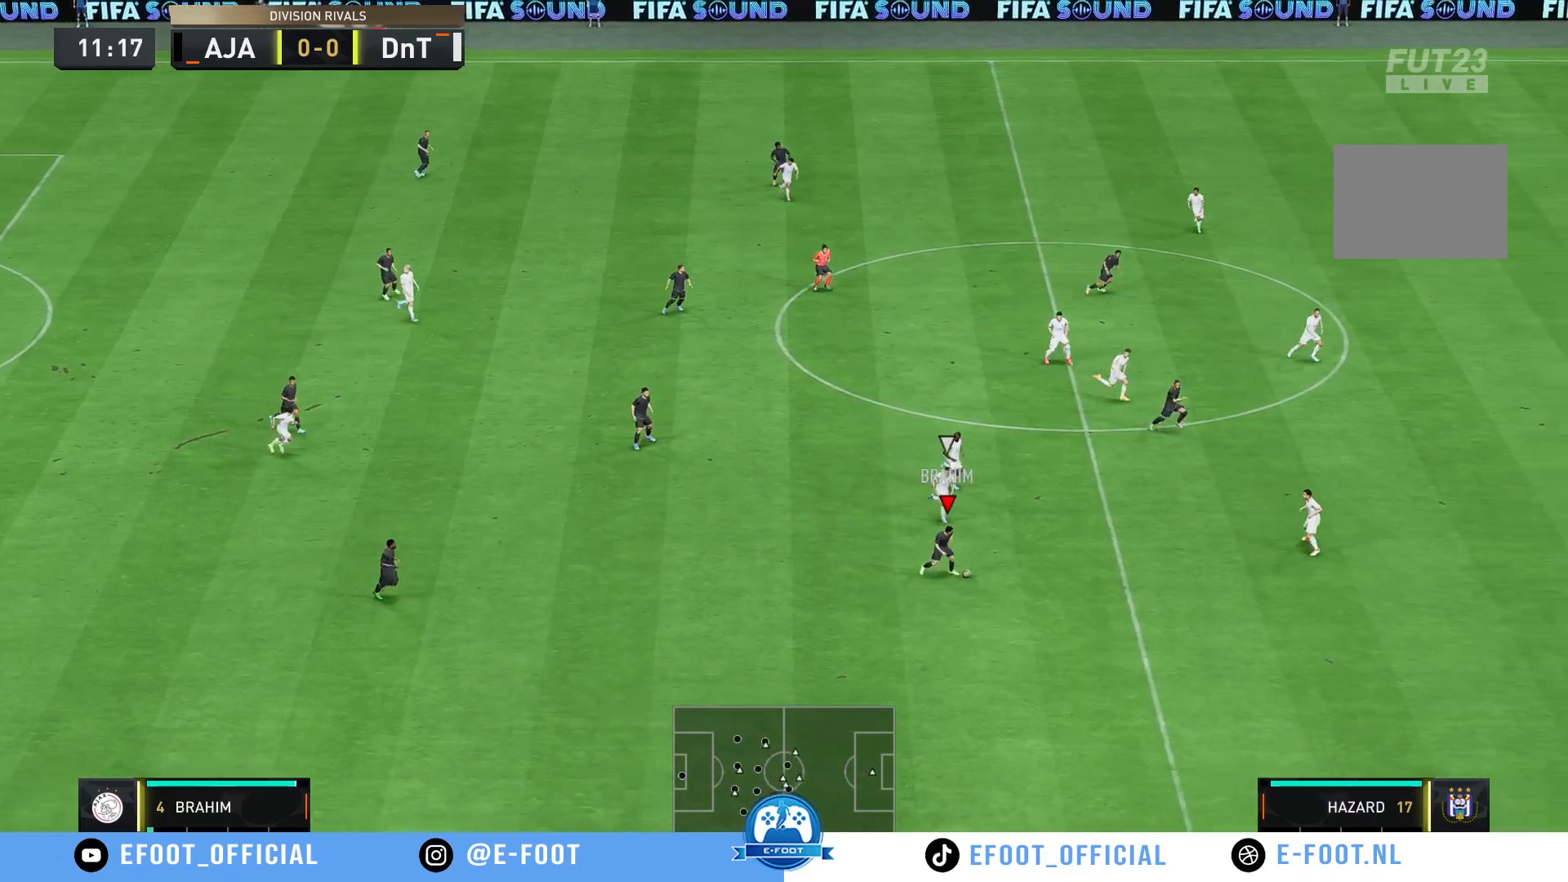
{"buttons": [], "left_stick": "right", "right_stick": "center", "events": [[17, "Y", "down"], [233, "left_stick", "right"], [350, "Y", "up"]]}
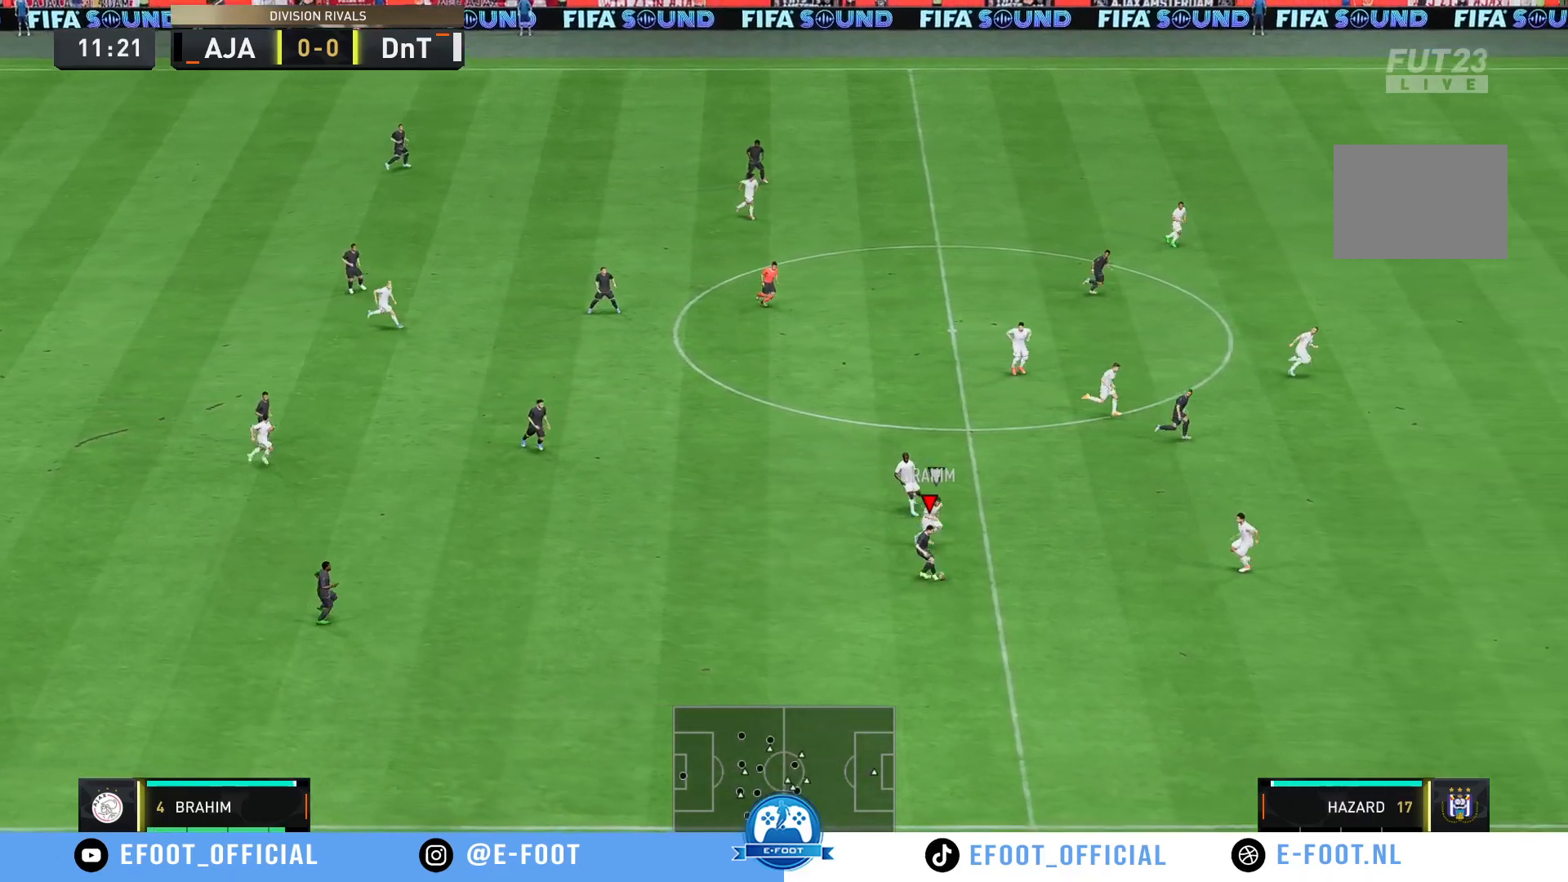
{"buttons": ["R2"], "left_stick": "right", "right_stick": "center", "events": [[317, "R2", "down"]]}
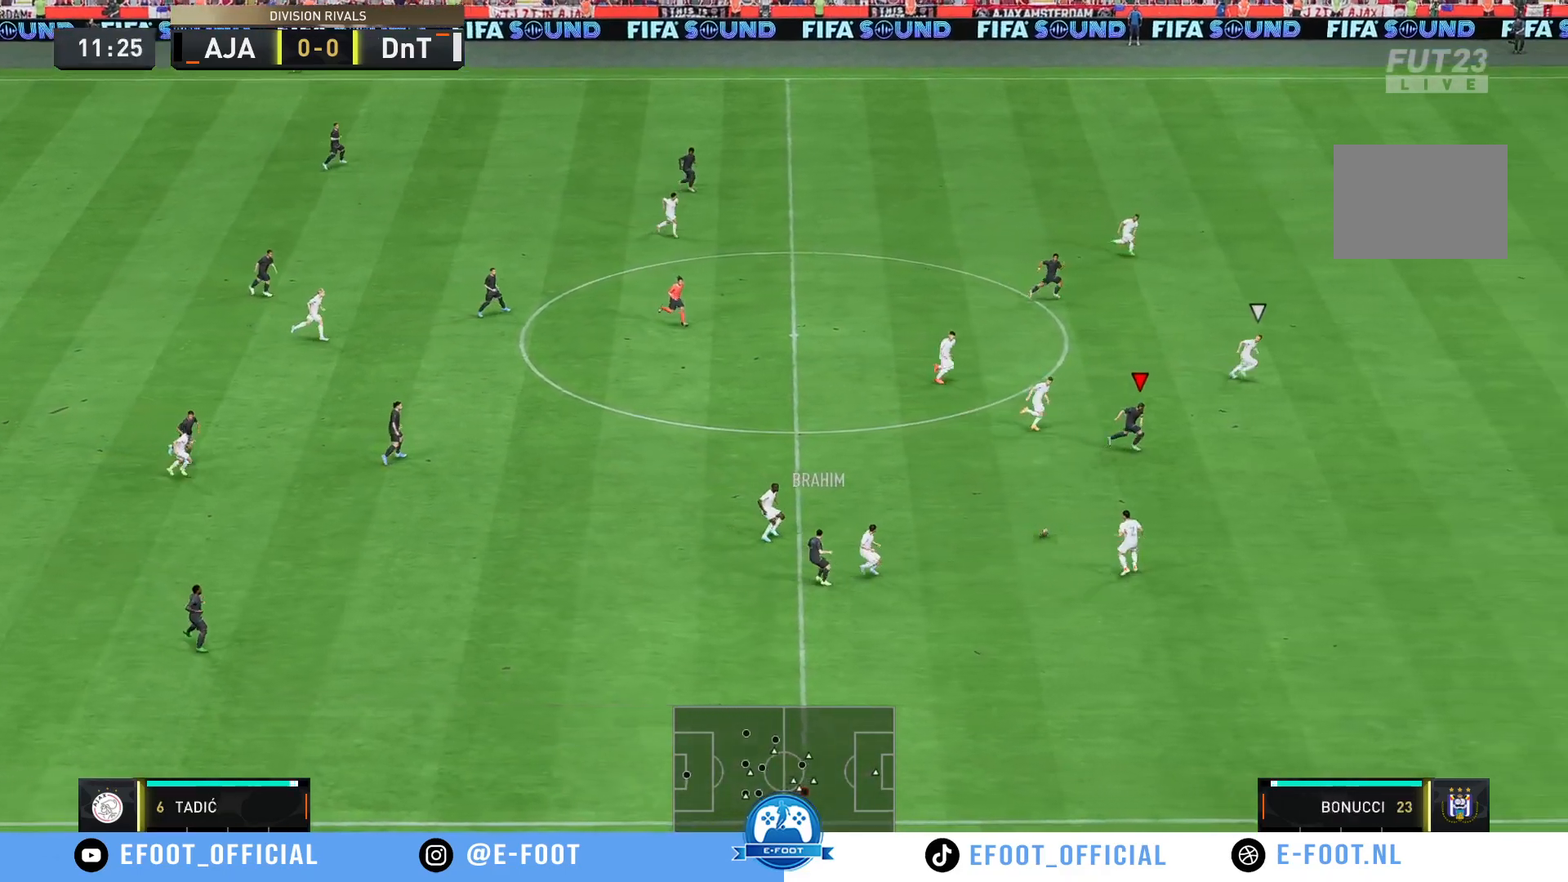
{"buttons": ["R2"], "left_stick": "right", "right_stick": "center", "events": []}
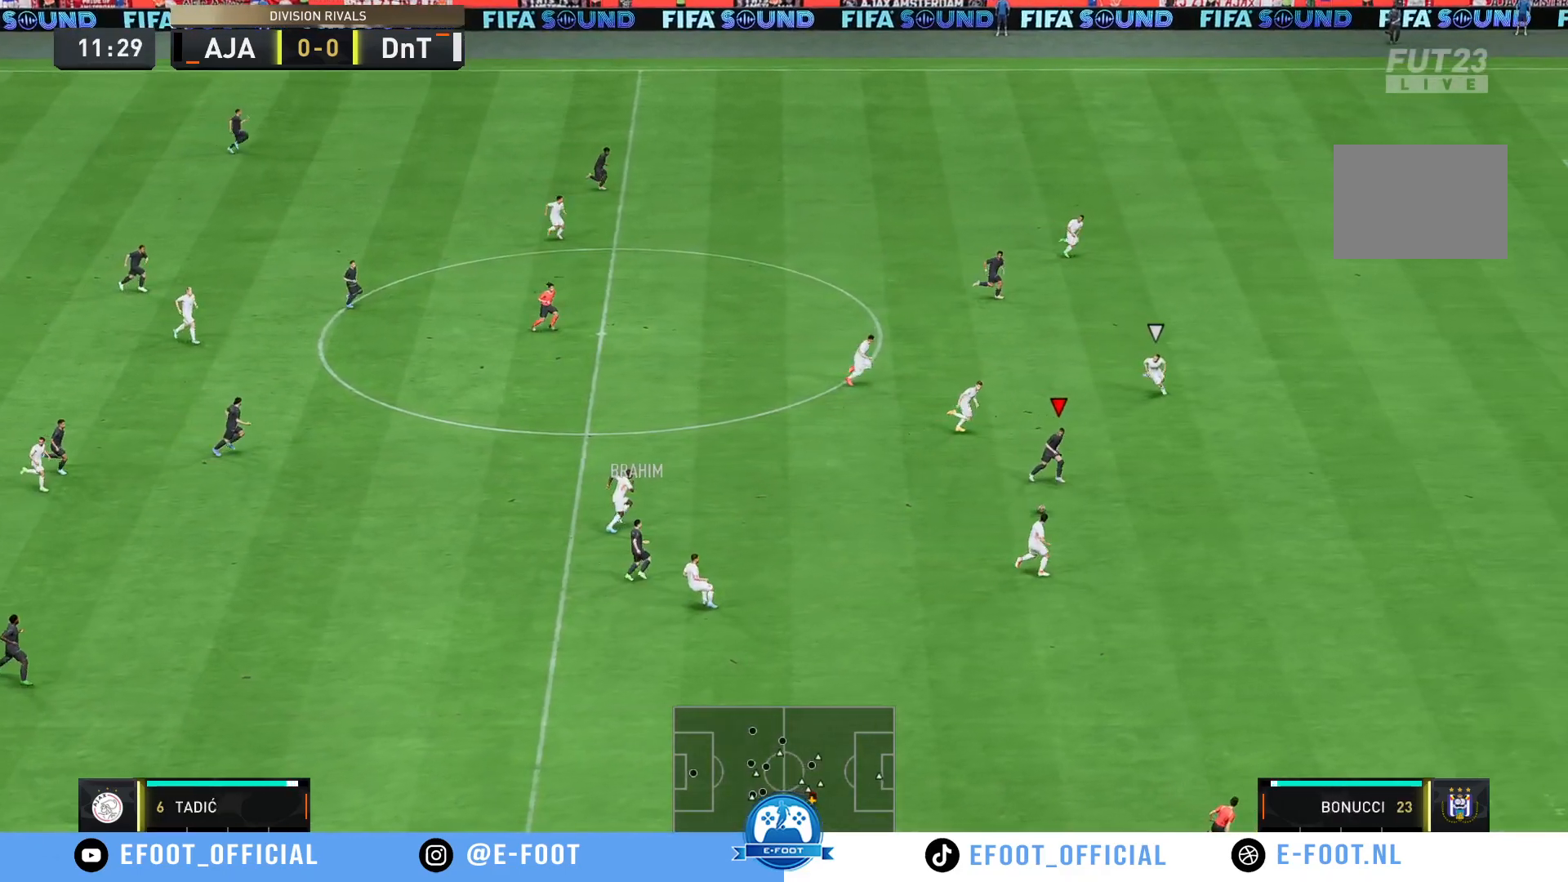
{"buttons": ["R2"], "left_stick": "right", "right_stick": "center", "events": []}
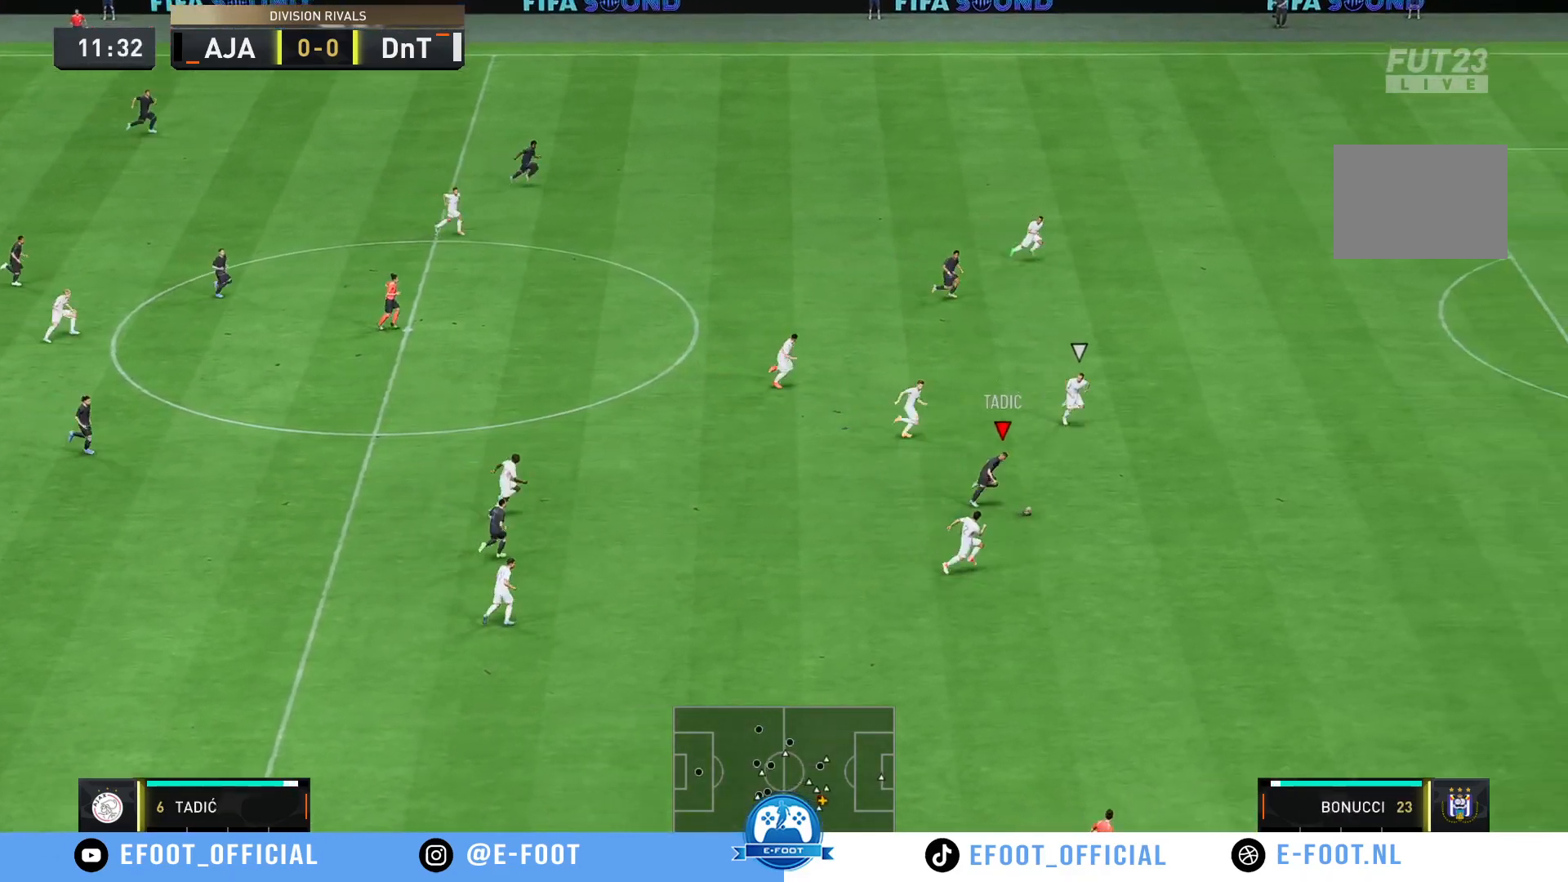
{"buttons": ["R2"], "left_stick": "right", "right_stick": "center", "events": []}